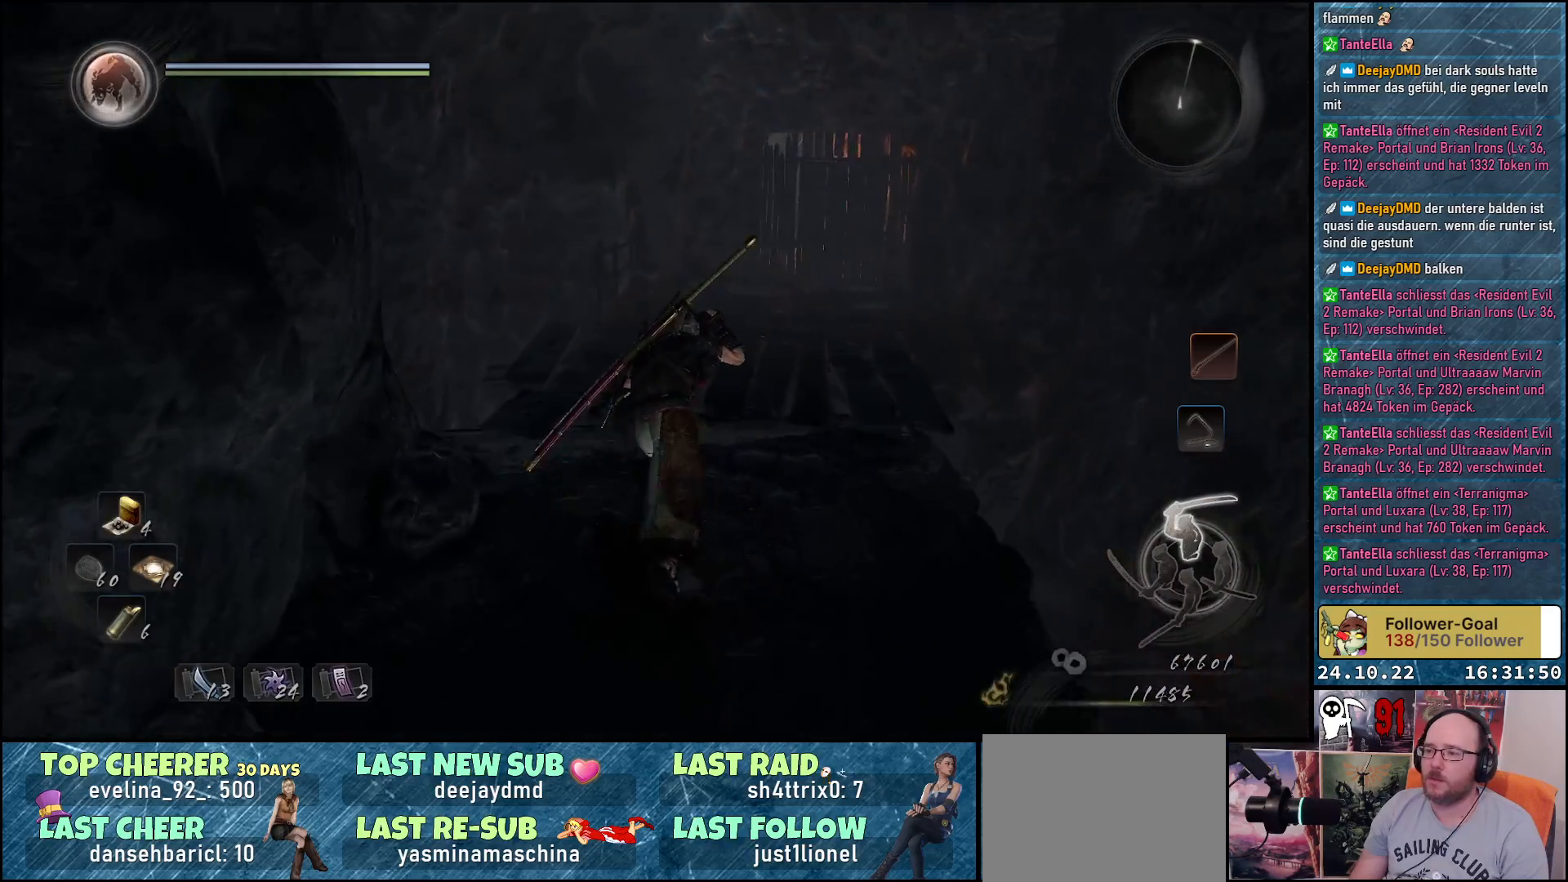
Gameplay with a controller (Xbox layout); each line is a JSON object with the inputs held at the frame after it. "events" lists button and stick changes between this image and that frame as [ms after this image, input, new state], when the widget could be followed in between.
{"buttons": [], "left_stick": "up-right", "right_stick": "down-left", "events": [[417, "left_stick", "up-right"]]}
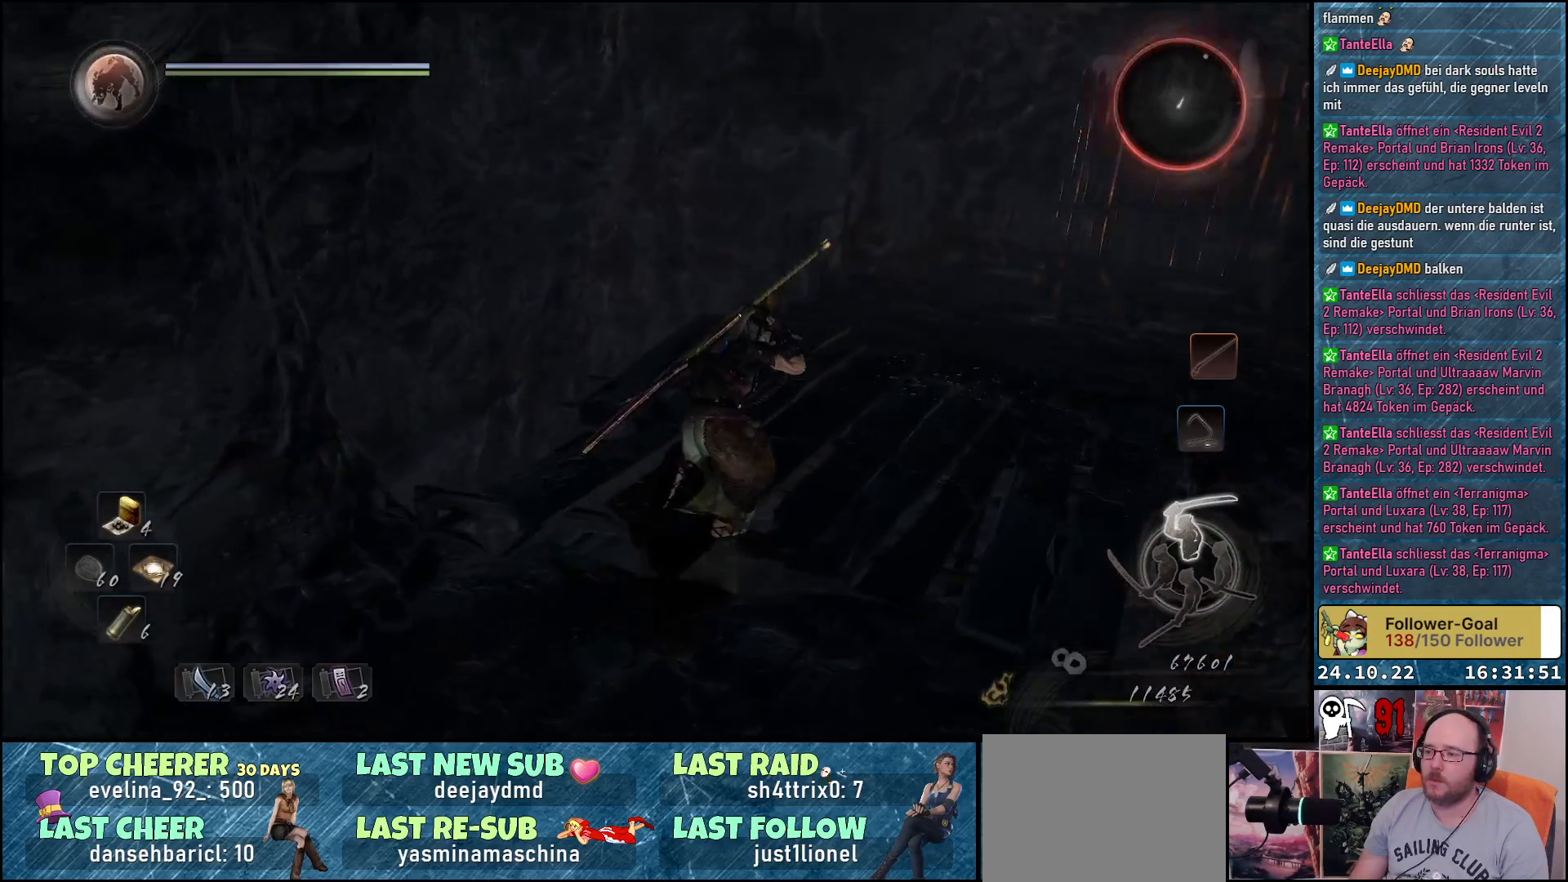
{"buttons": [], "left_stick": "right", "right_stick": "down-left", "events": [[267, "left_stick", "right"]]}
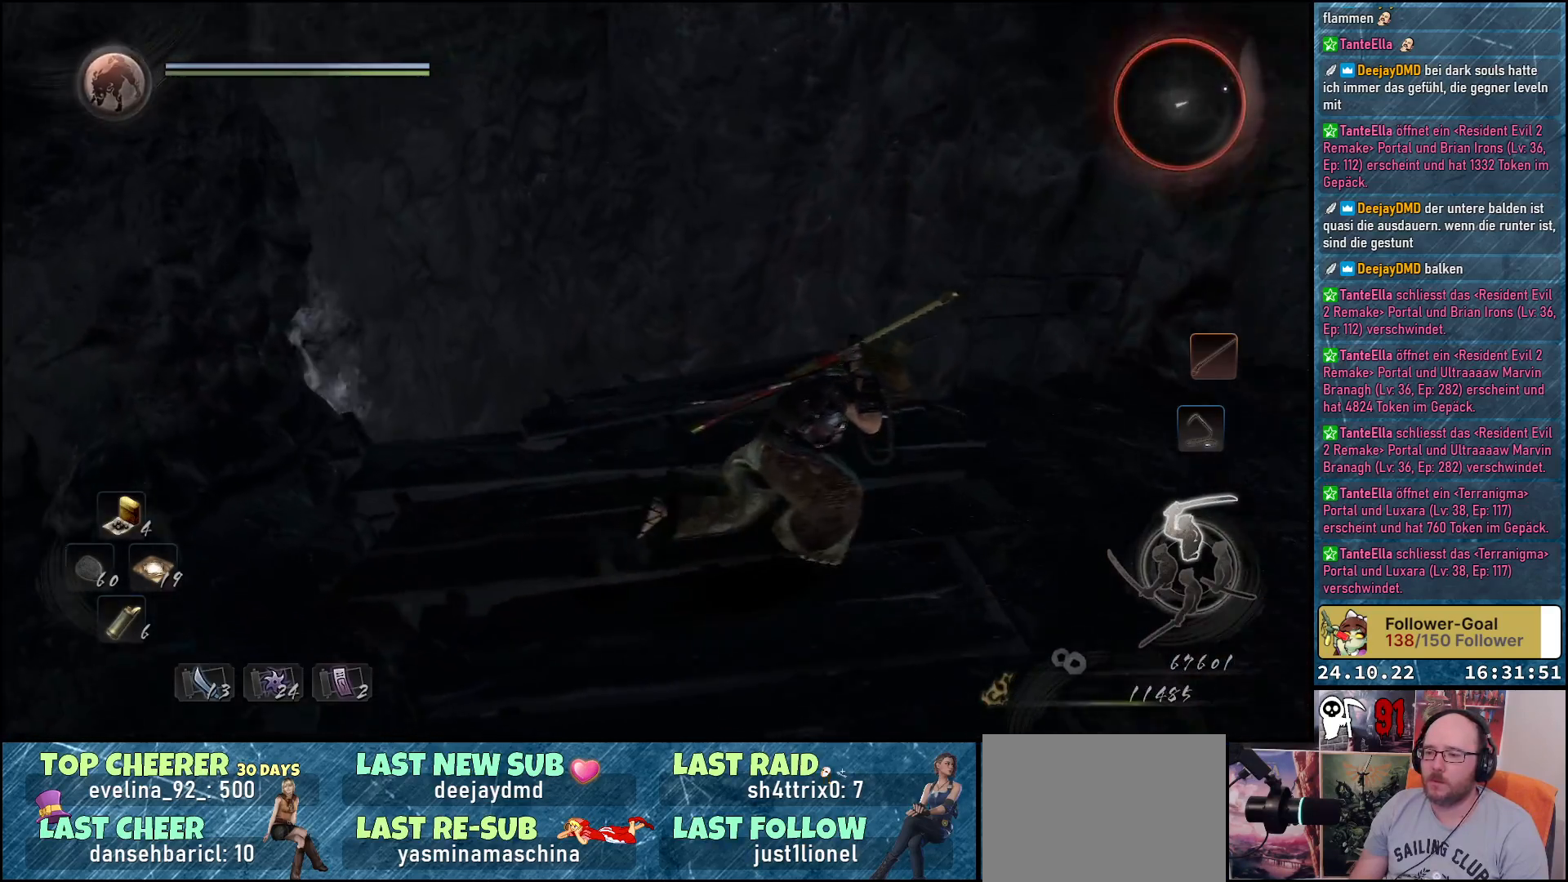
{"buttons": [], "left_stick": "right", "right_stick": "right", "events": [[83, "right_stick", "center"], [317, "right_stick", "right"]]}
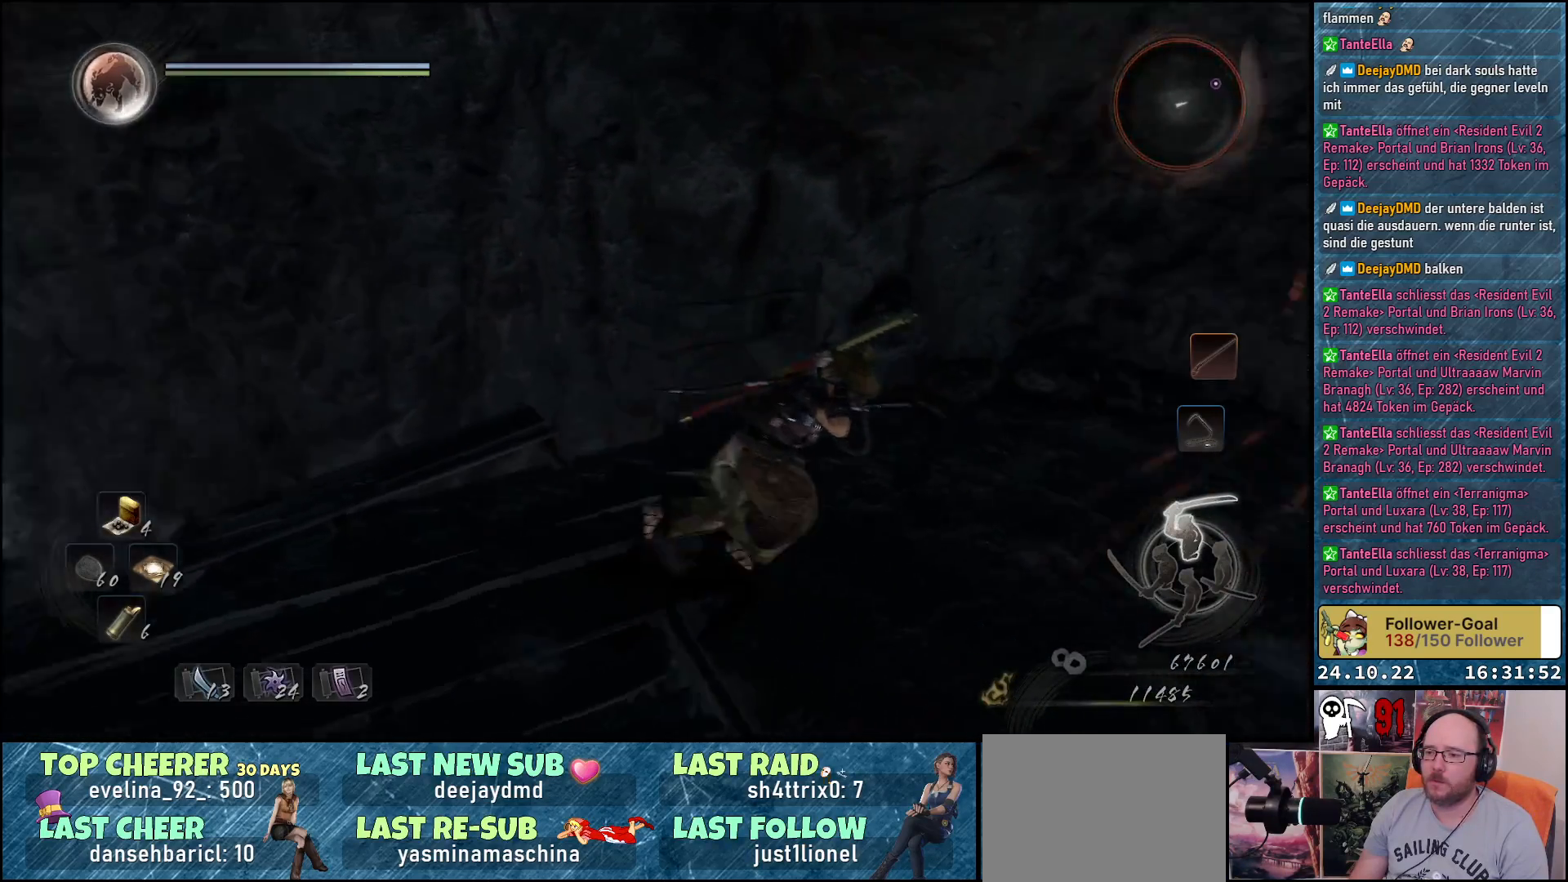
{"buttons": [], "left_stick": "up", "right_stick": "right", "events": [[117, "left_stick", "up-right"], [417, "left_stick", "up"]]}
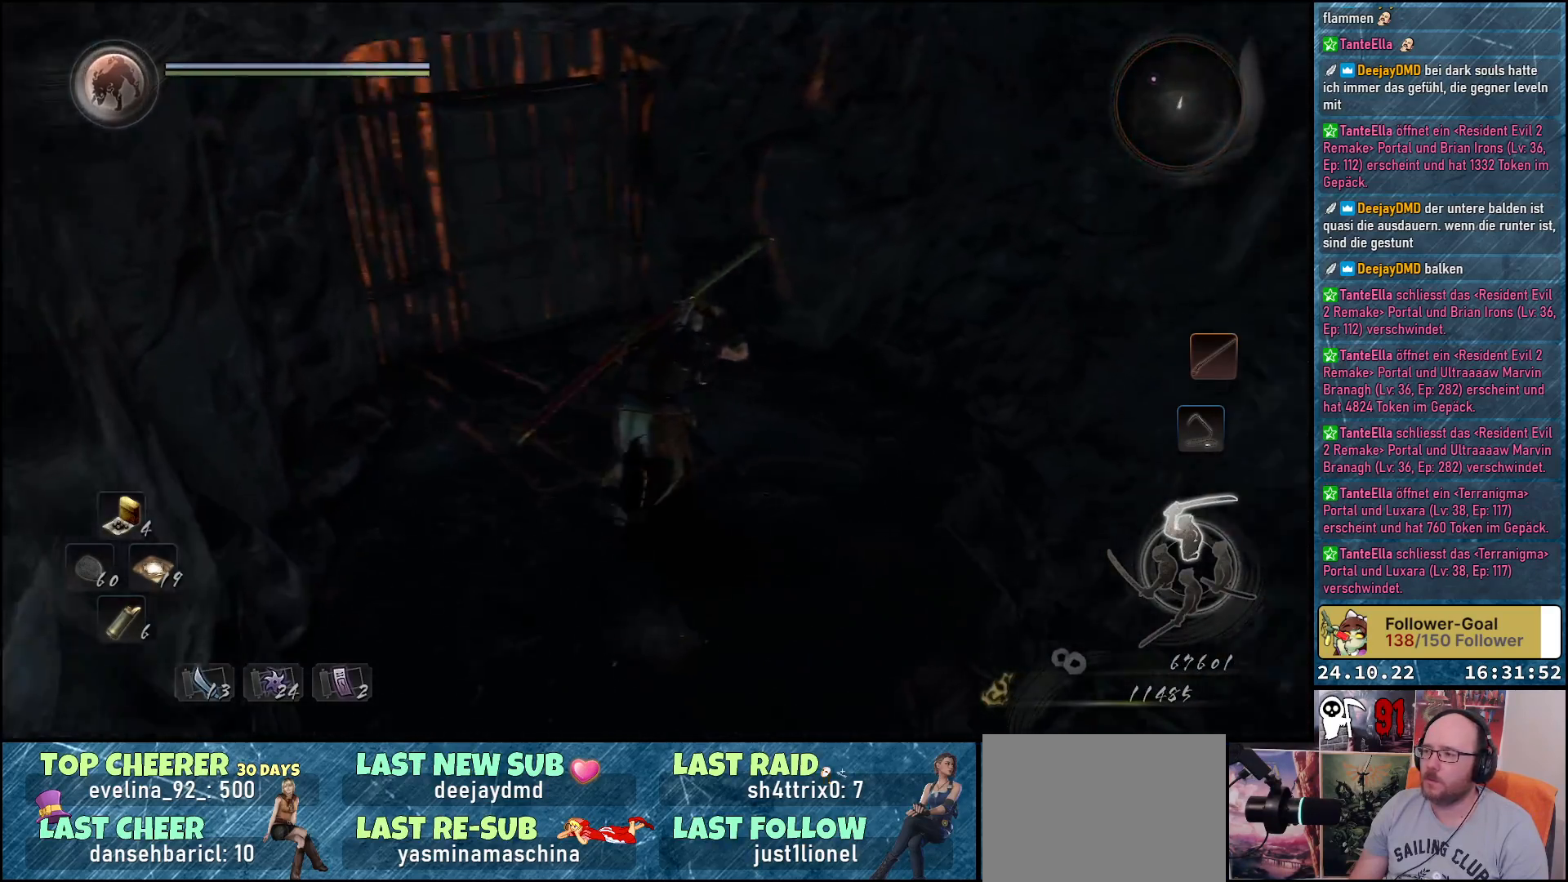
{"buttons": [], "left_stick": "center", "right_stick": "right", "events": [[367, "left_stick", "center"]]}
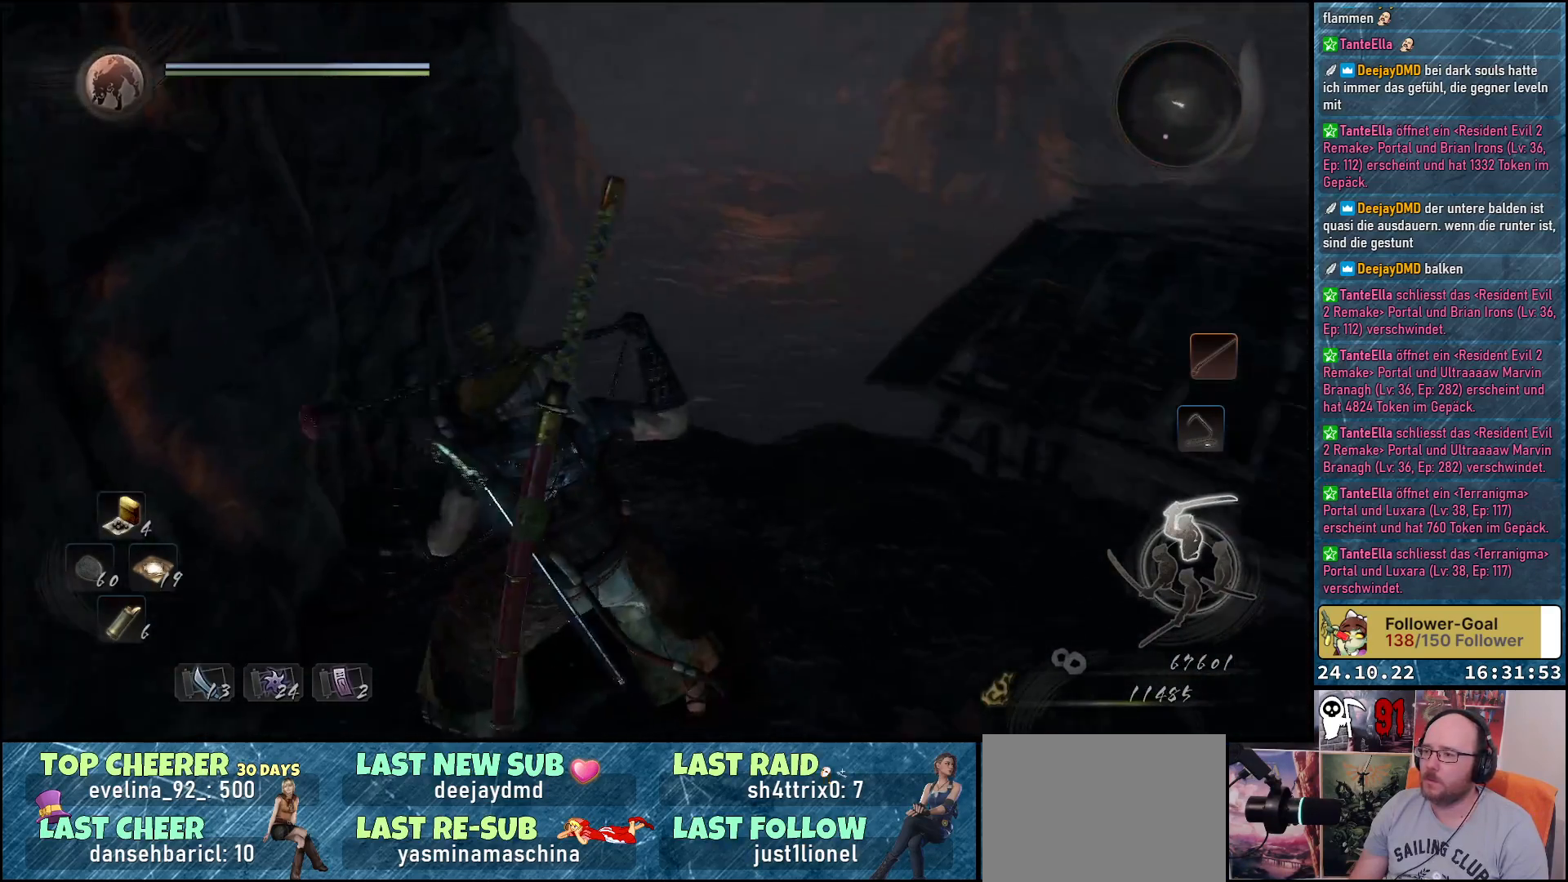
{"buttons": [], "left_stick": "up-right", "right_stick": "right", "events": [[150, "left_stick", "right"], [183, "right_stick", "center"], [267, "right_stick", "right"], [400, "left_stick", "up-right"]]}
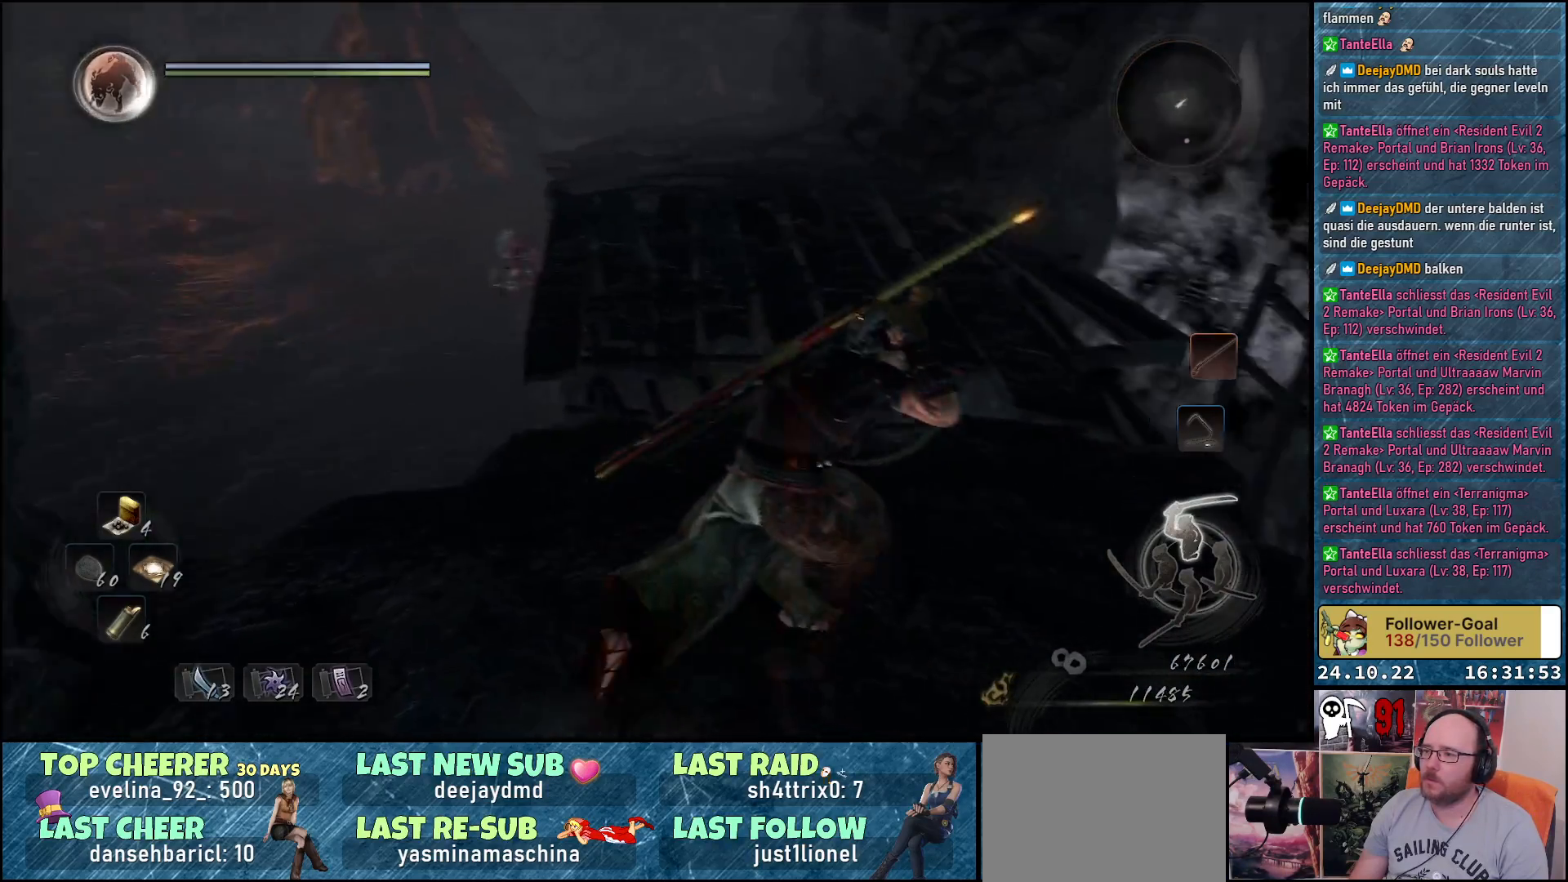
{"buttons": [], "left_stick": "up", "right_stick": "center", "events": [[100, "right_stick", "center"], [167, "left_stick", "up"]]}
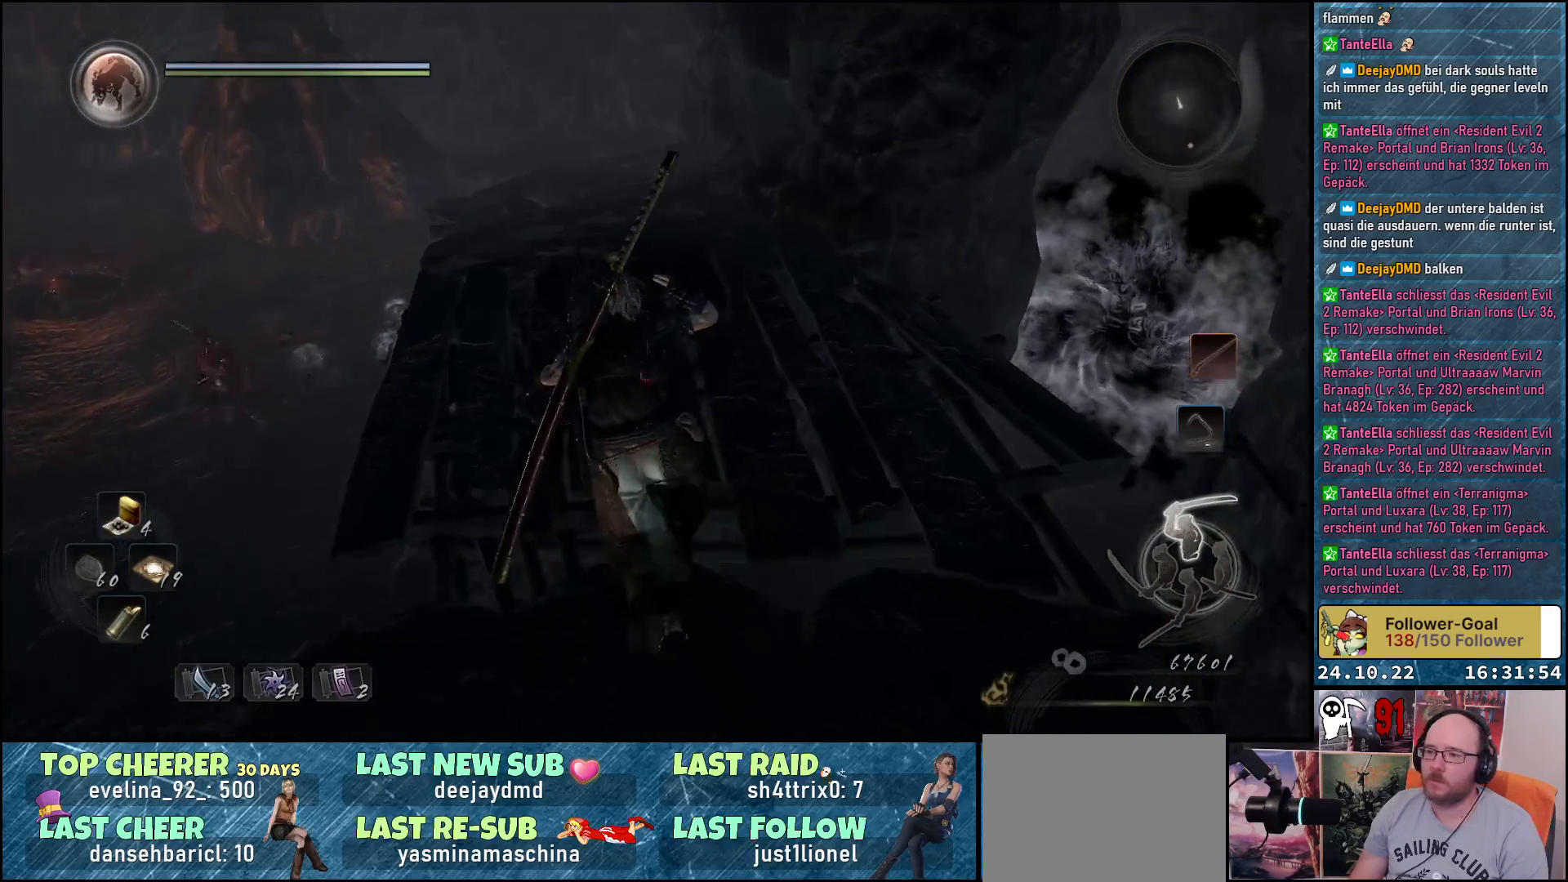
{"buttons": [], "left_stick": "up", "right_stick": "center", "events": [[17, "right_stick", "down-right"], [200, "right_stick", "down-left"], [450, "right_stick", "center"]]}
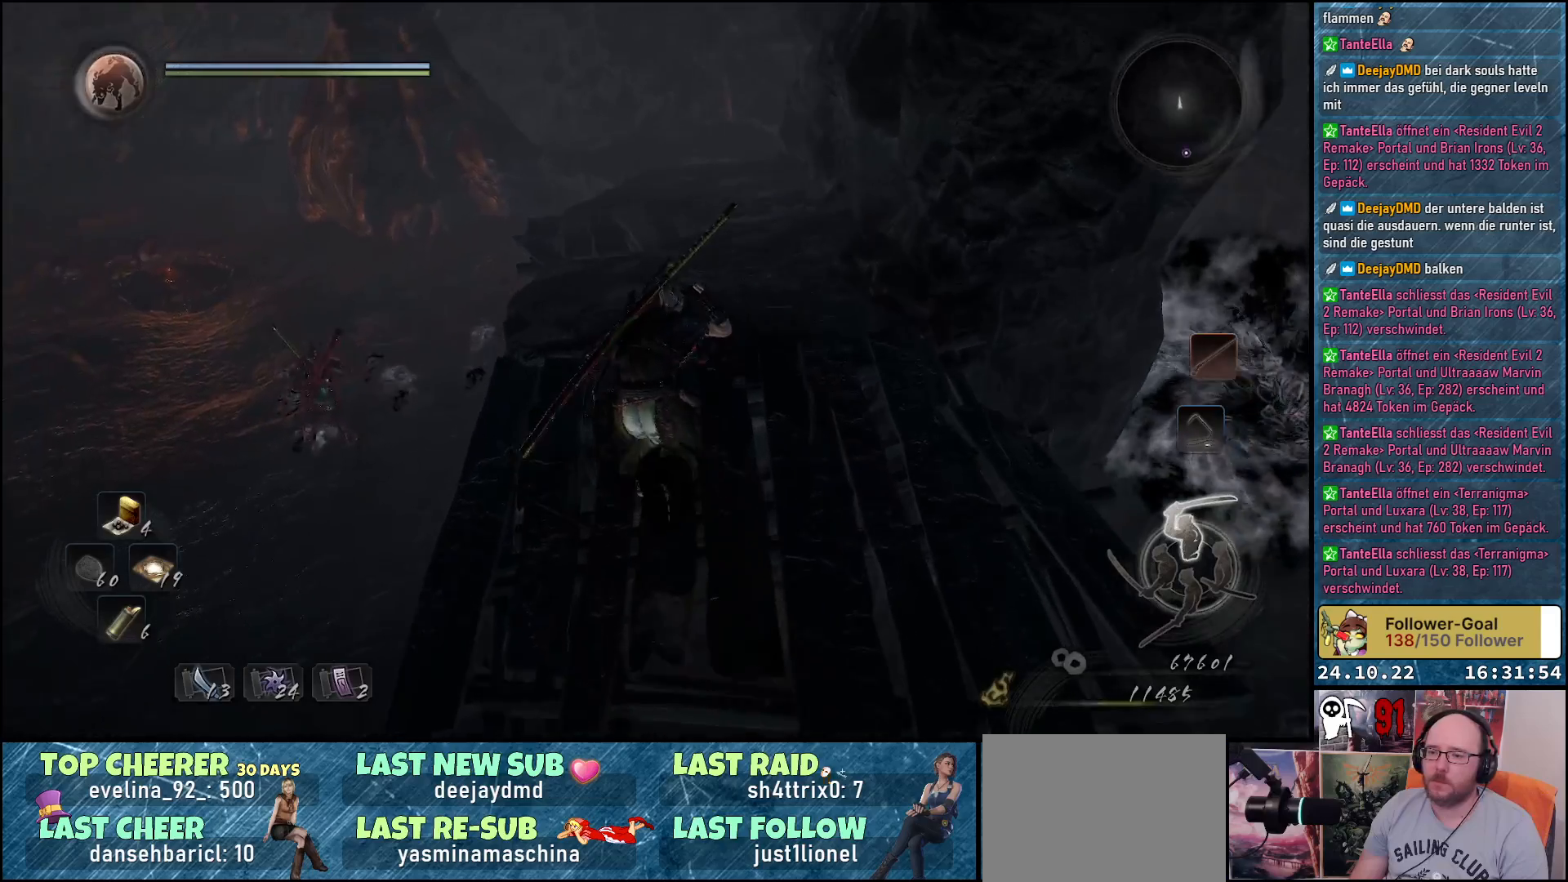
{"buttons": [], "left_stick": "up-right", "right_stick": "center", "events": [[83, "R3", "down"], [217, "R3", "up"], [367, "left_stick", "up-right"]]}
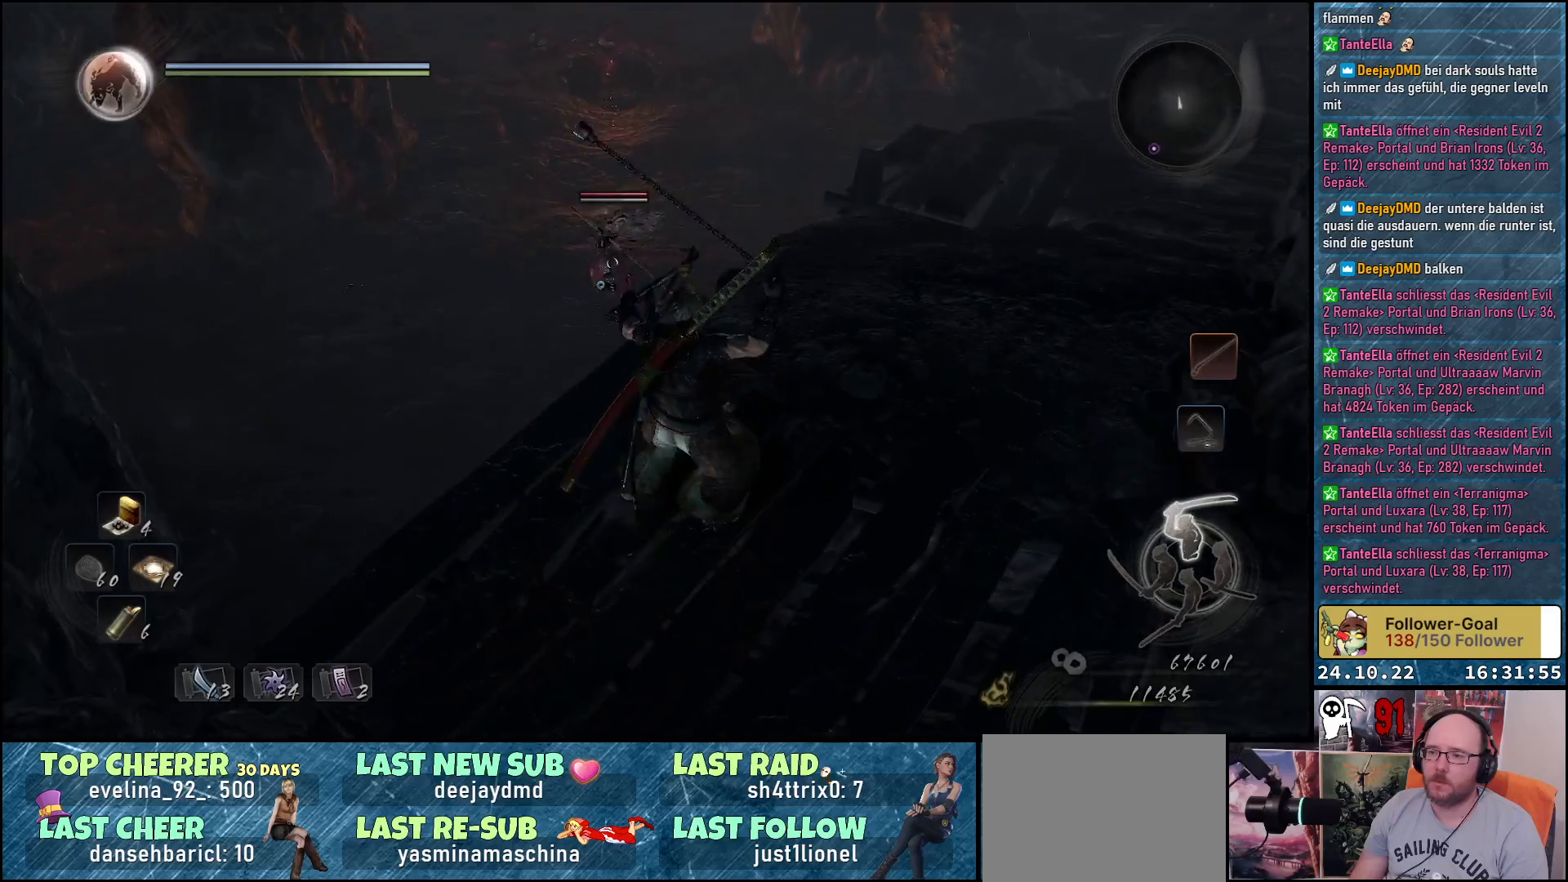
{"buttons": [], "left_stick": "up-right", "right_stick": "center", "events": []}
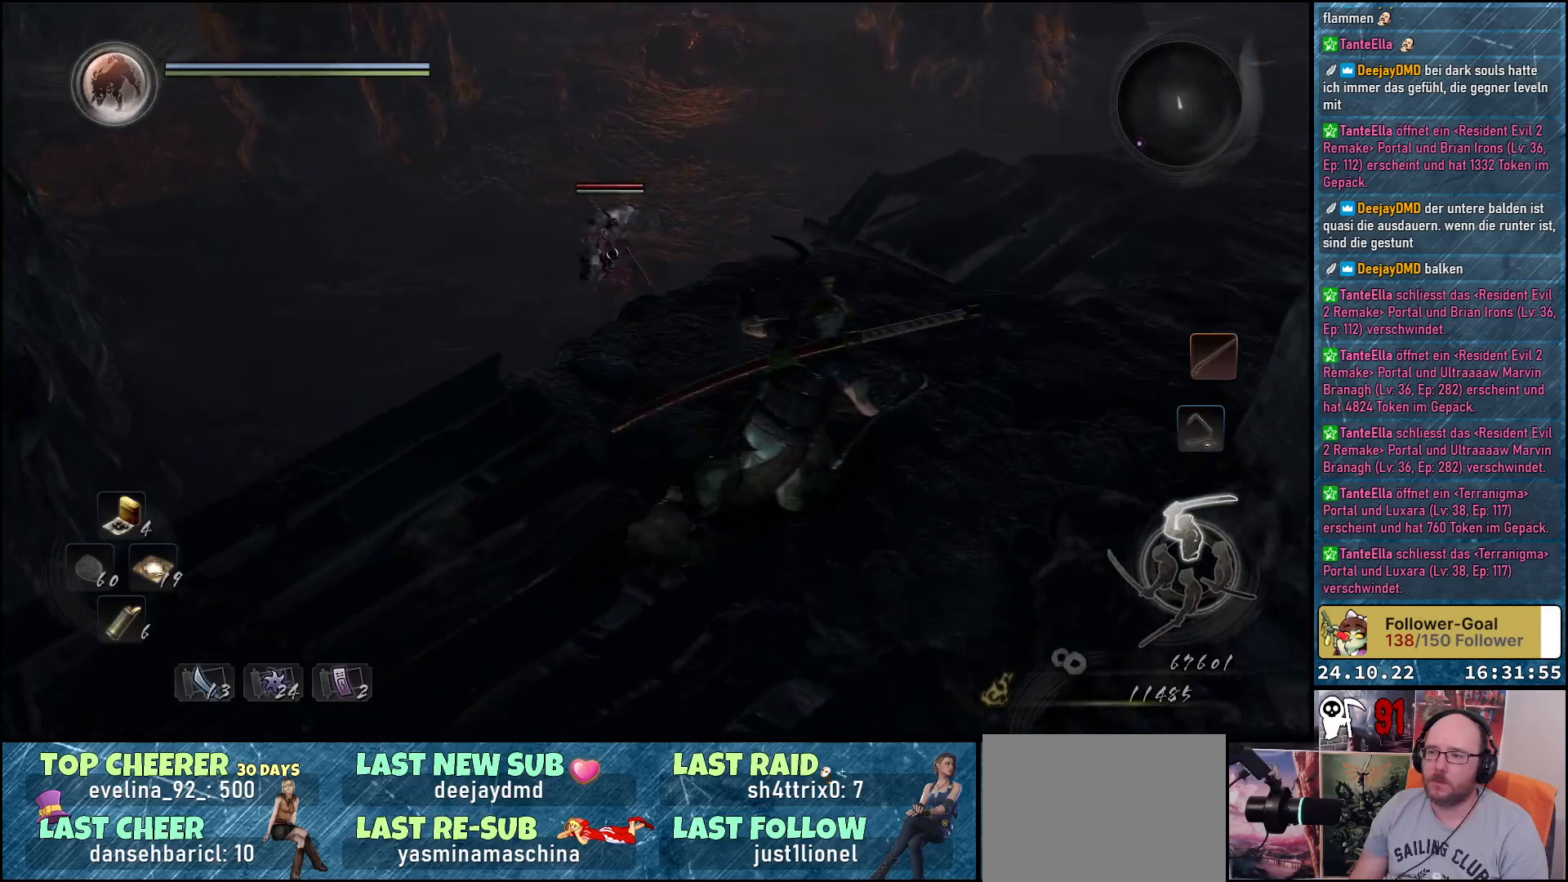
{"buttons": [], "left_stick": "up-right", "right_stick": "center", "events": []}
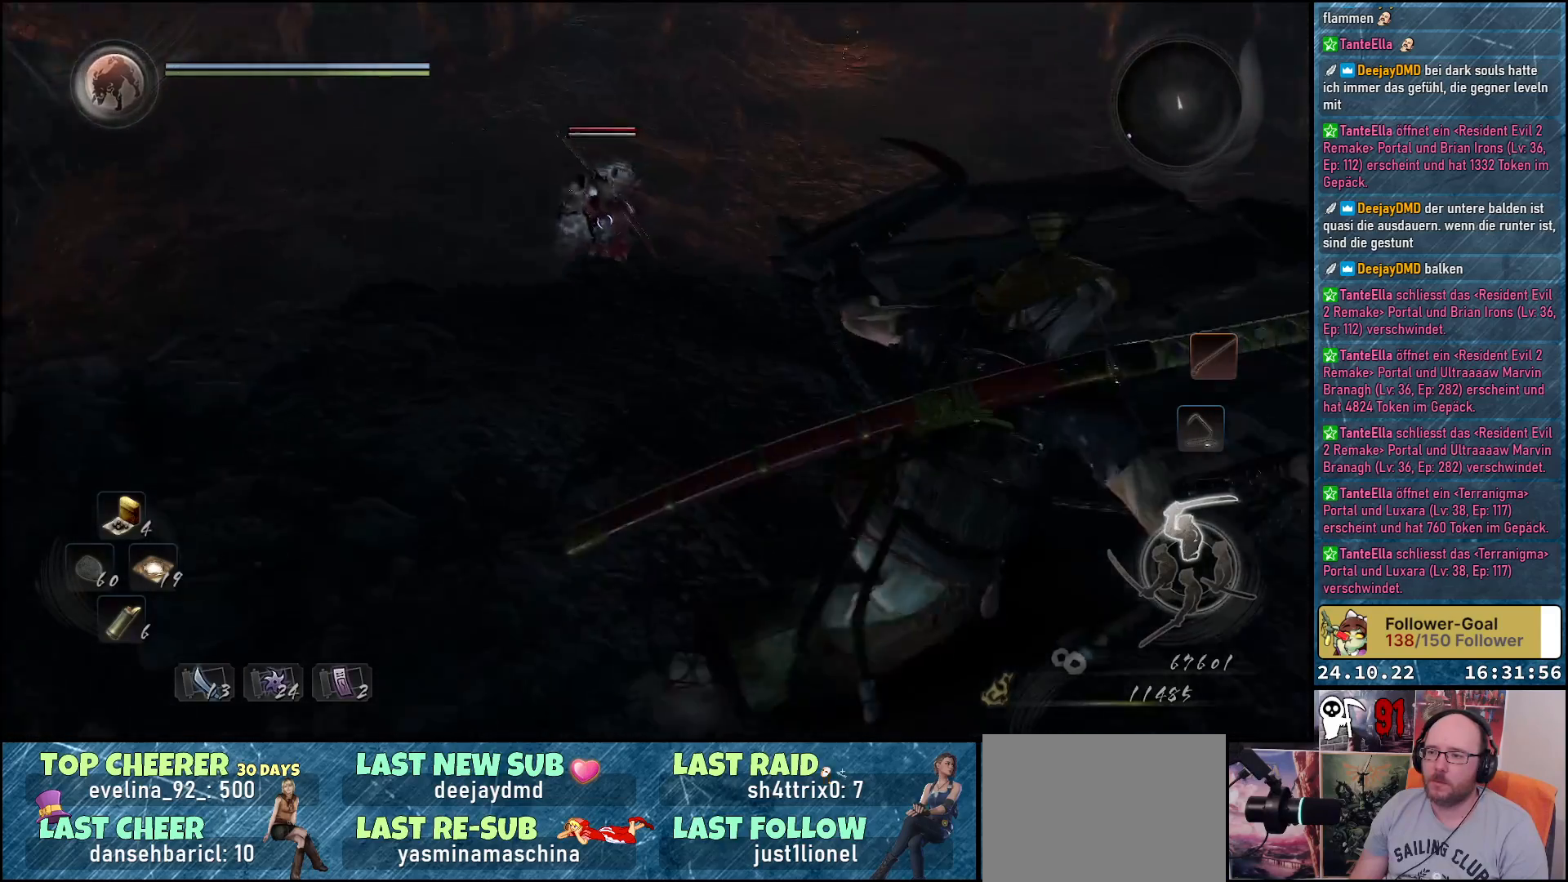
{"buttons": [], "left_stick": "right", "right_stick": "center", "events": [[183, "left_stick", "right"]]}
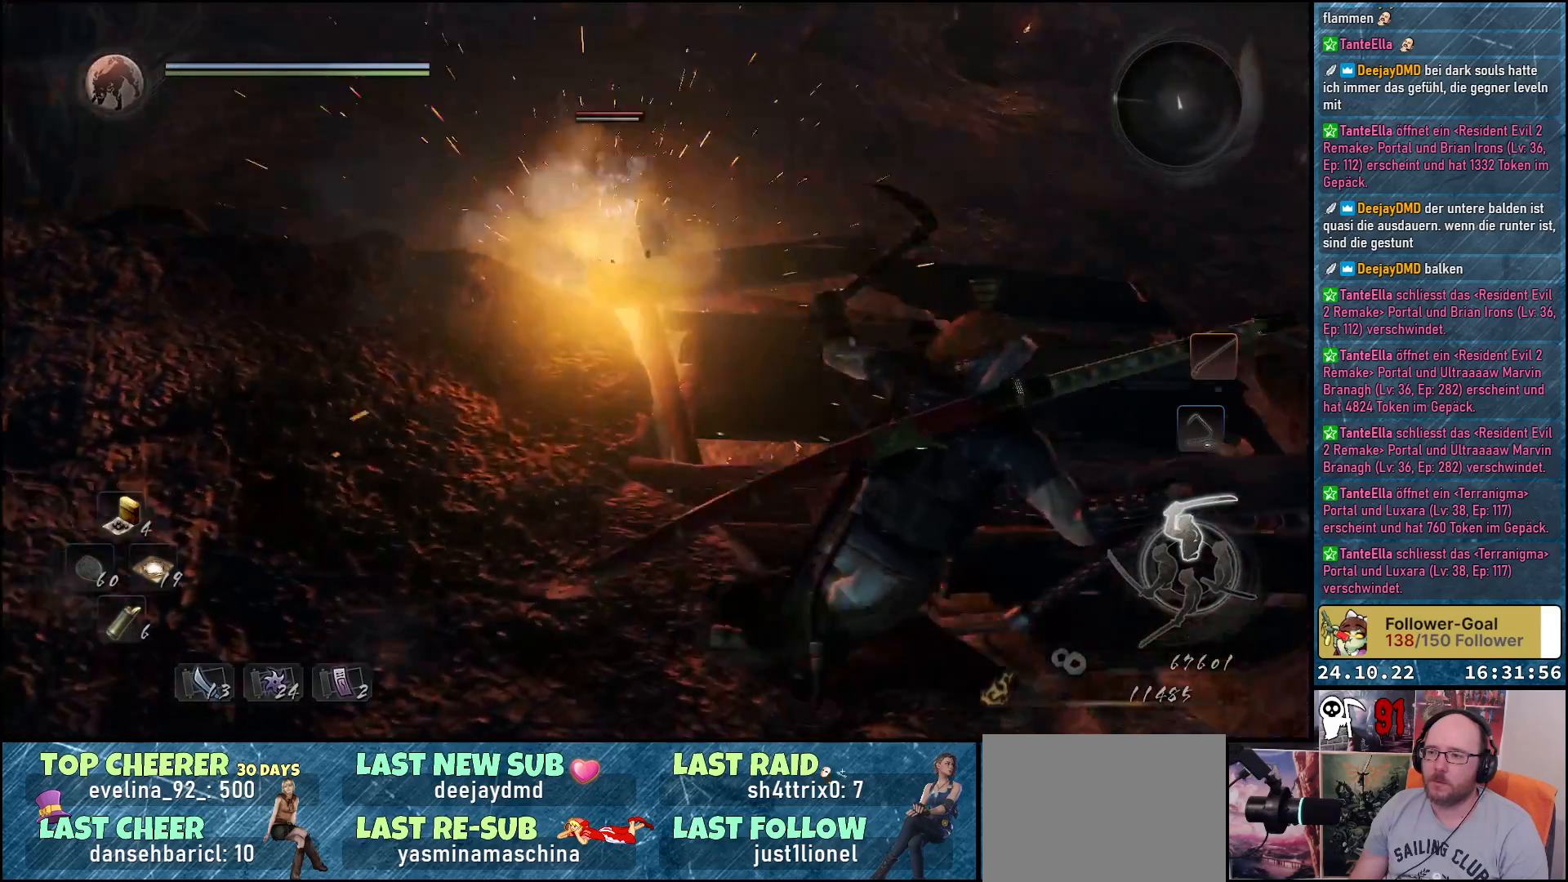
{"buttons": [], "left_stick": "right", "right_stick": "center", "events": []}
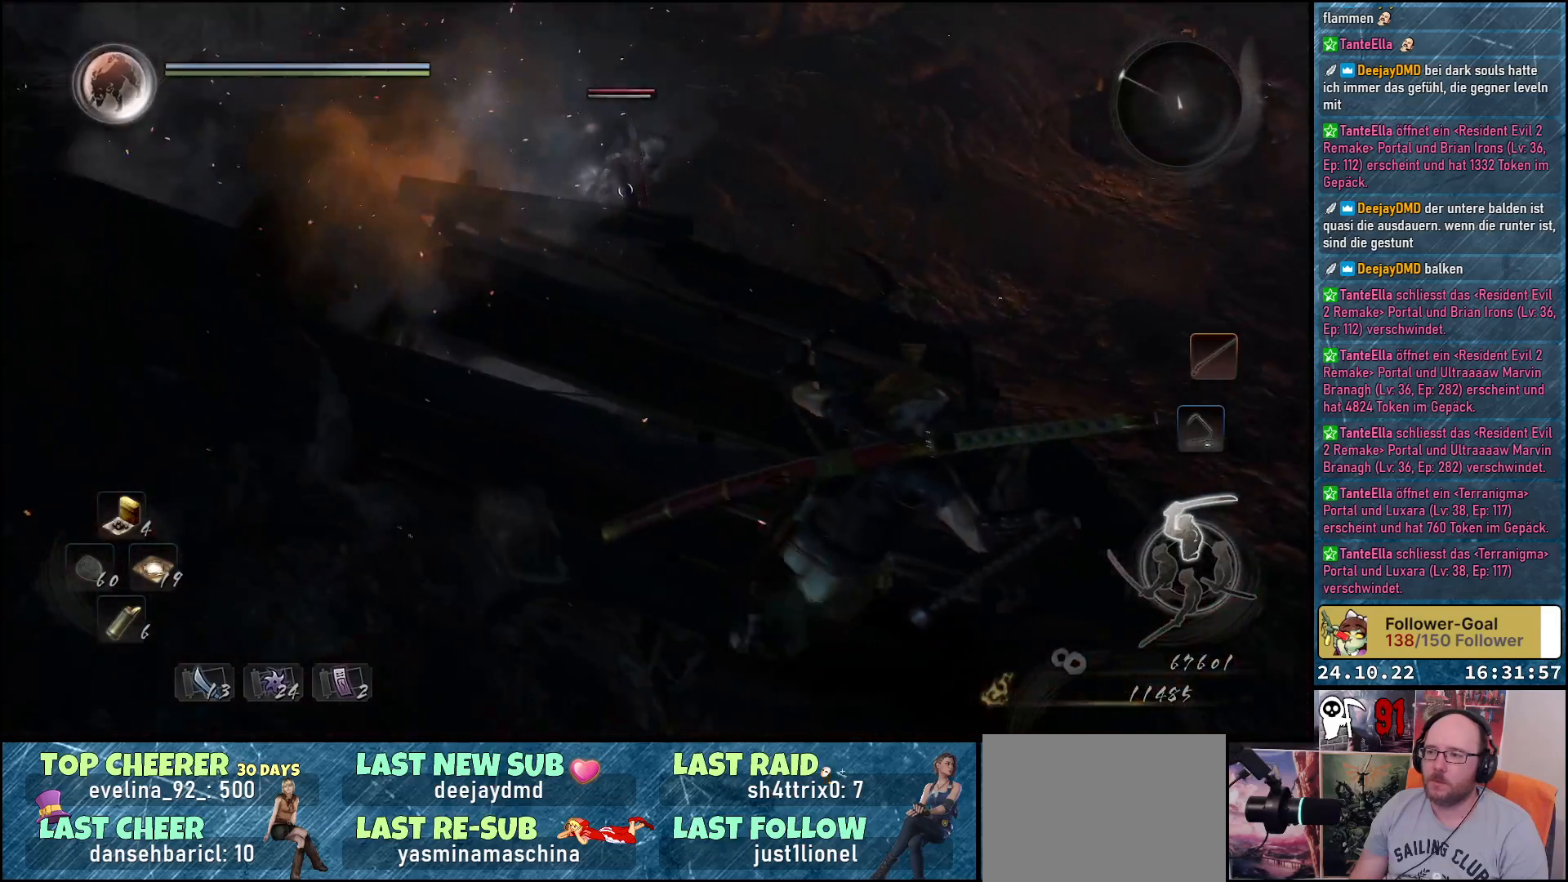
{"buttons": ["Y"], "left_stick": "up", "right_stick": "center", "events": [[100, "left_stick", "up-right"], [400, "left_stick", "up"], [467, "Y", "down"]]}
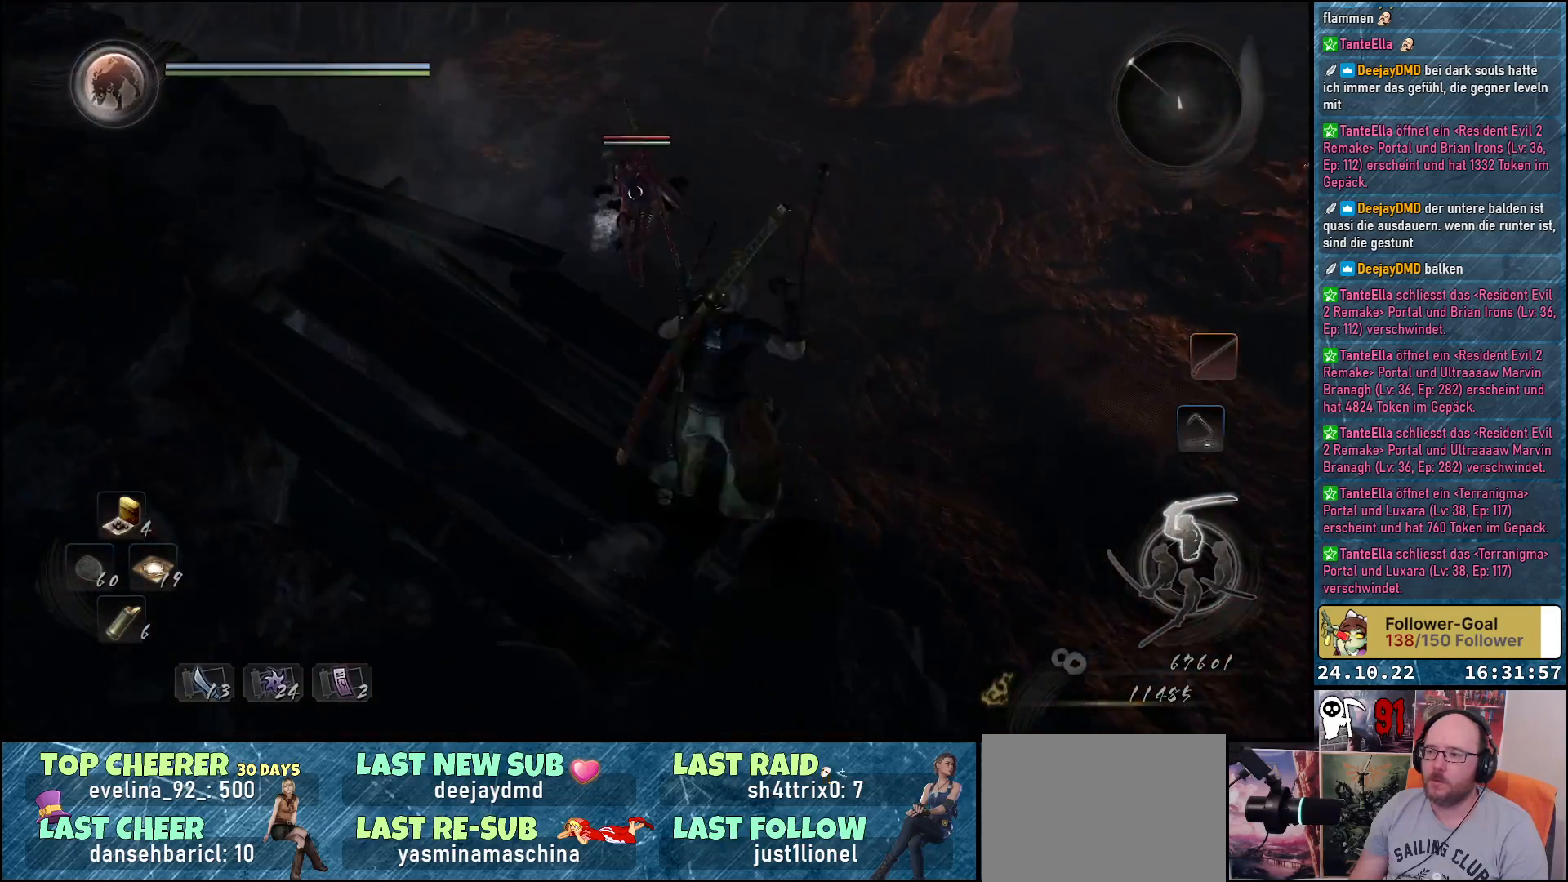
{"buttons": ["Y"], "left_stick": "center", "right_stick": "center", "events": [[33, "left_stick", "center"]]}
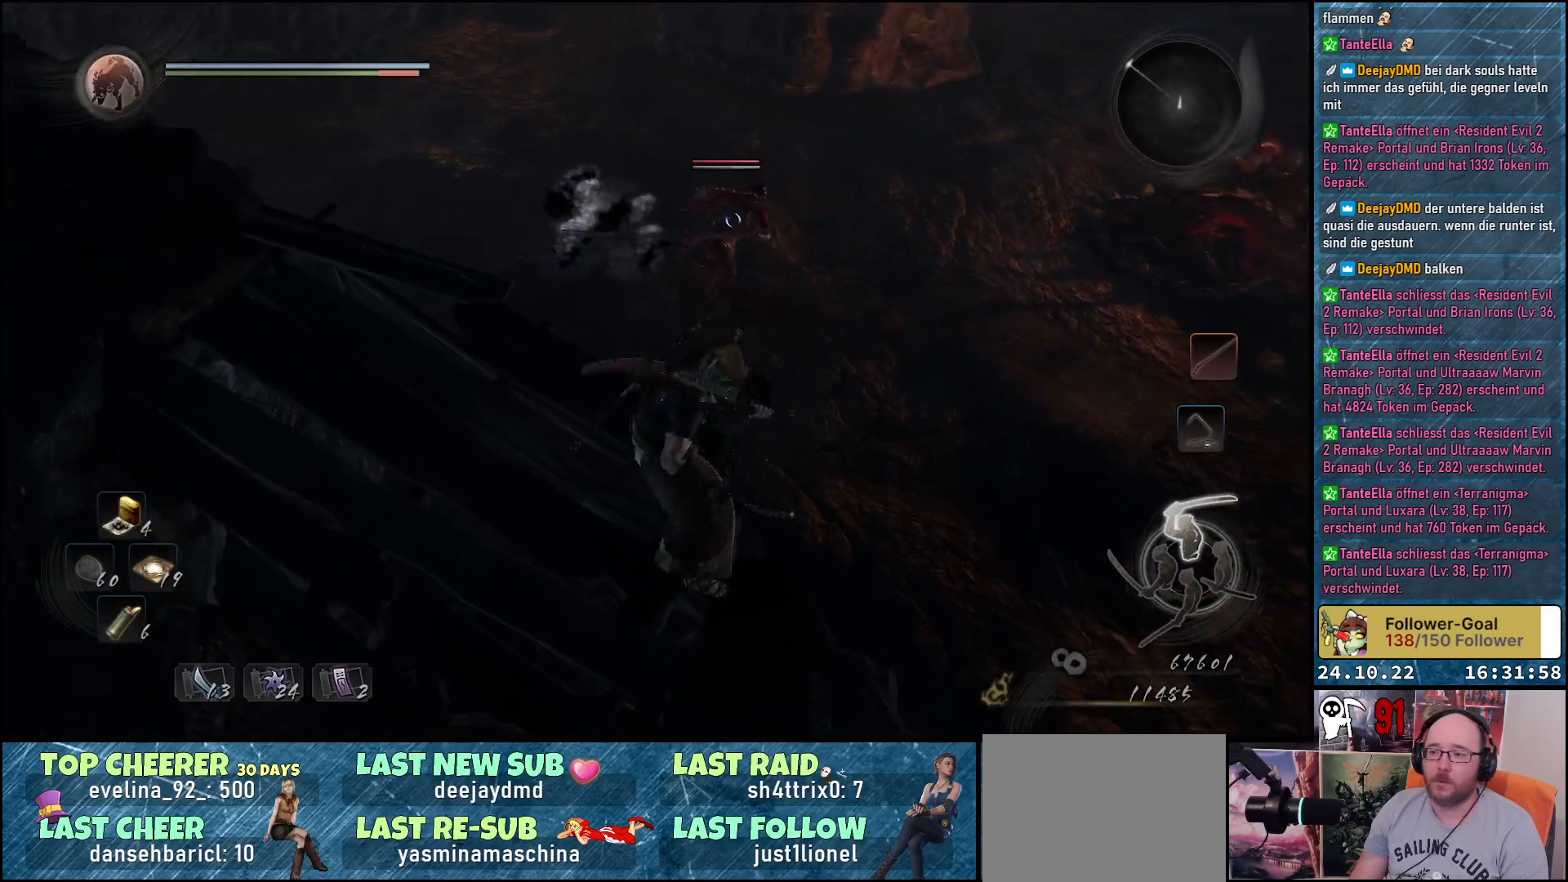
{"buttons": [], "left_stick": "down-left", "right_stick": "center", "events": [[83, "Y", "up"], [150, "left_stick", "down-left"]]}
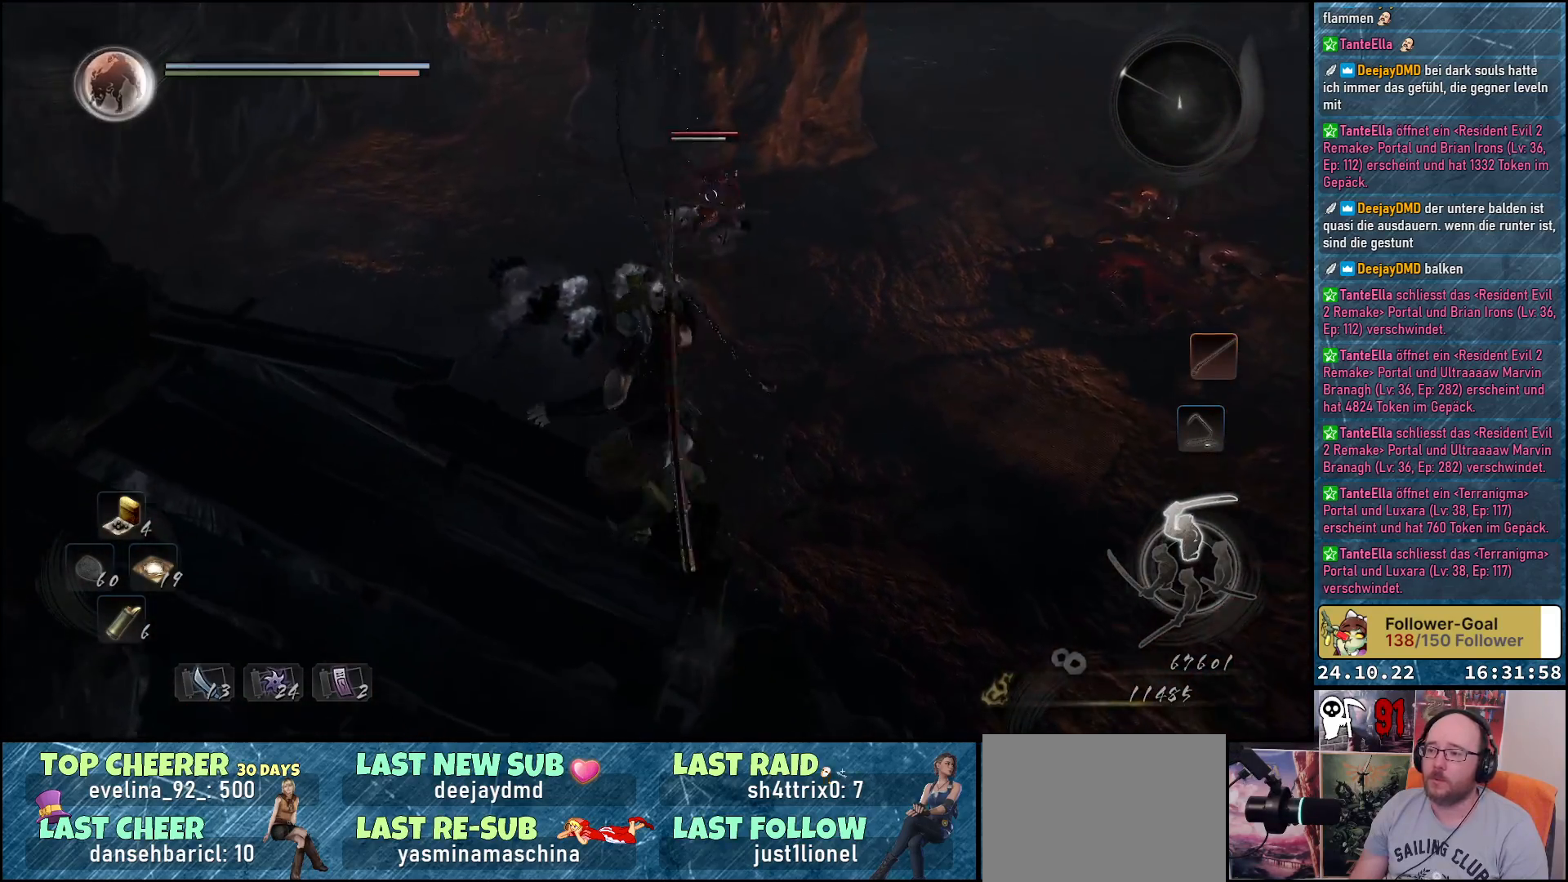
{"buttons": [], "left_stick": "down-left", "right_stick": "center", "events": []}
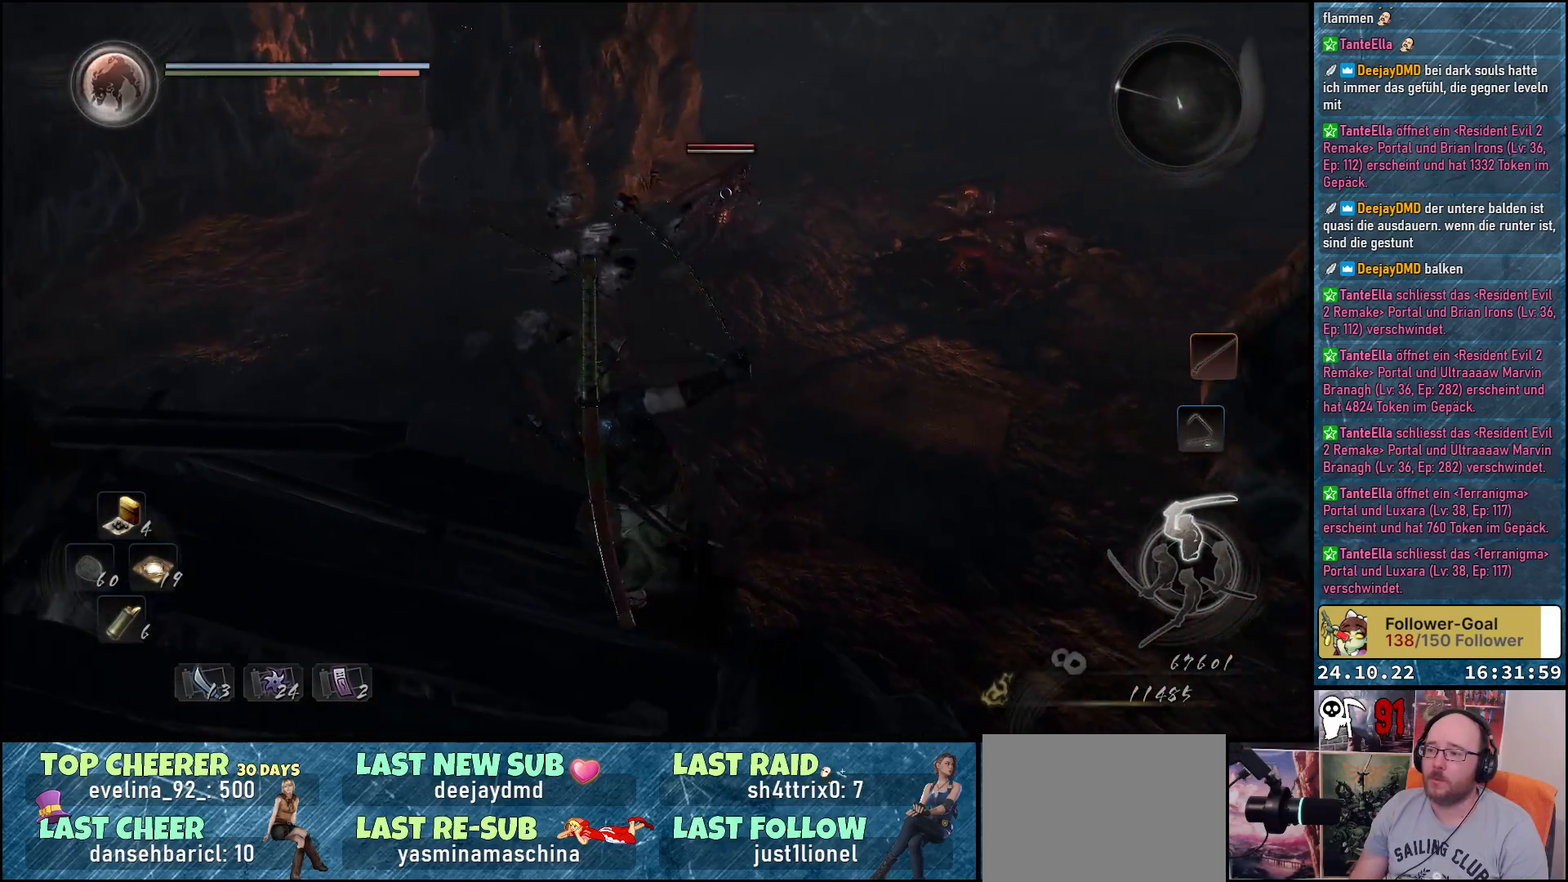
{"buttons": [], "left_stick": "down-right", "right_stick": "center", "events": [[400, "left_stick", "down"], [500, "left_stick", "down-right"]]}
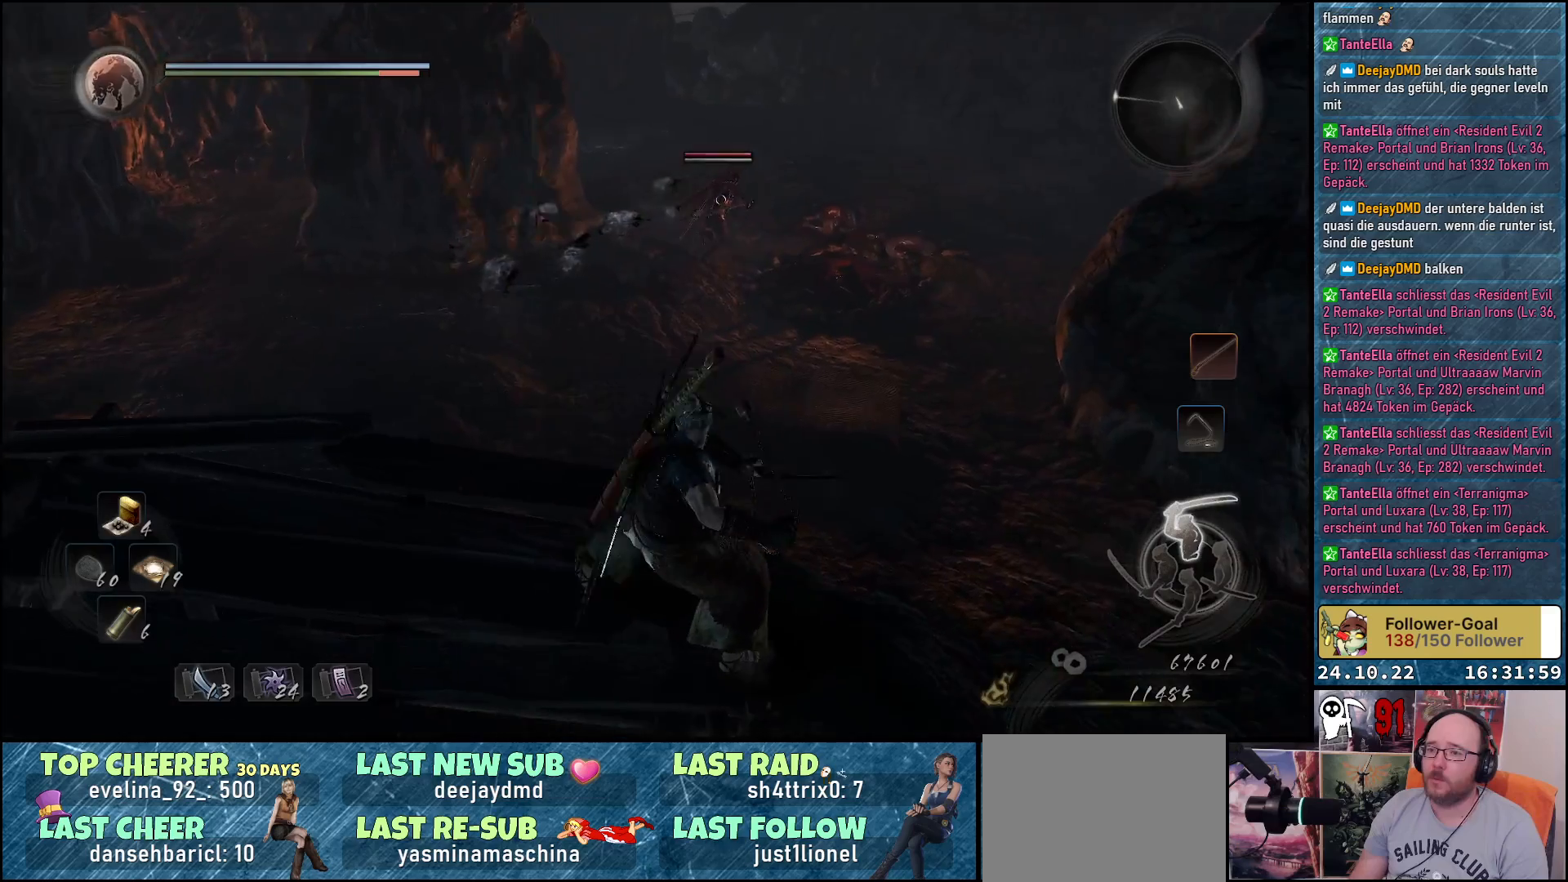
{"buttons": [], "left_stick": "down-right", "right_stick": "center", "events": []}
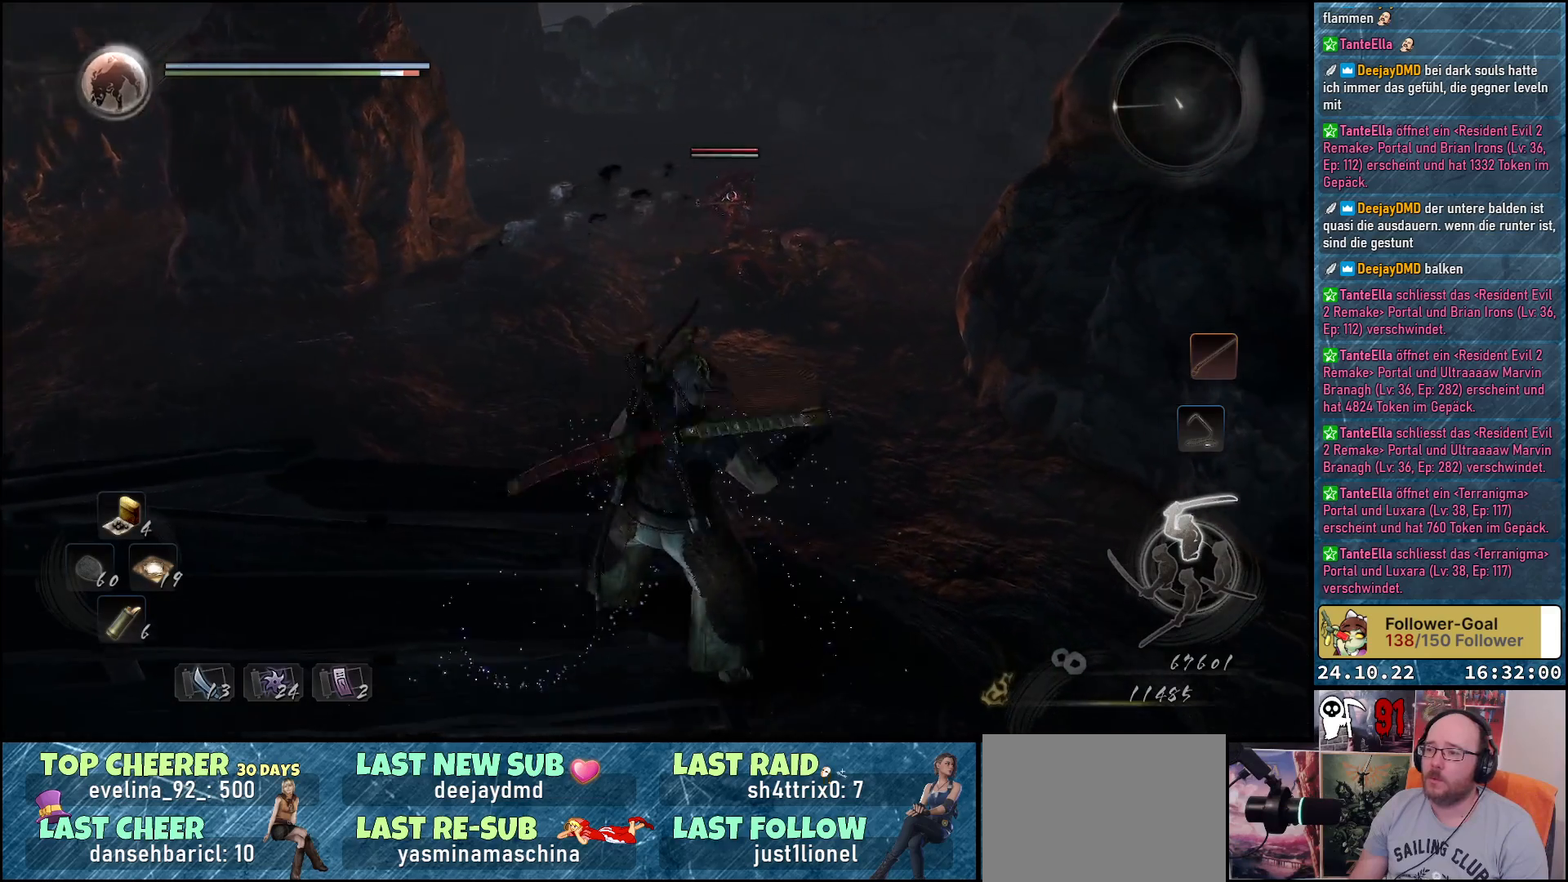
{"buttons": [], "left_stick": "down-right", "right_stick": "center", "events": []}
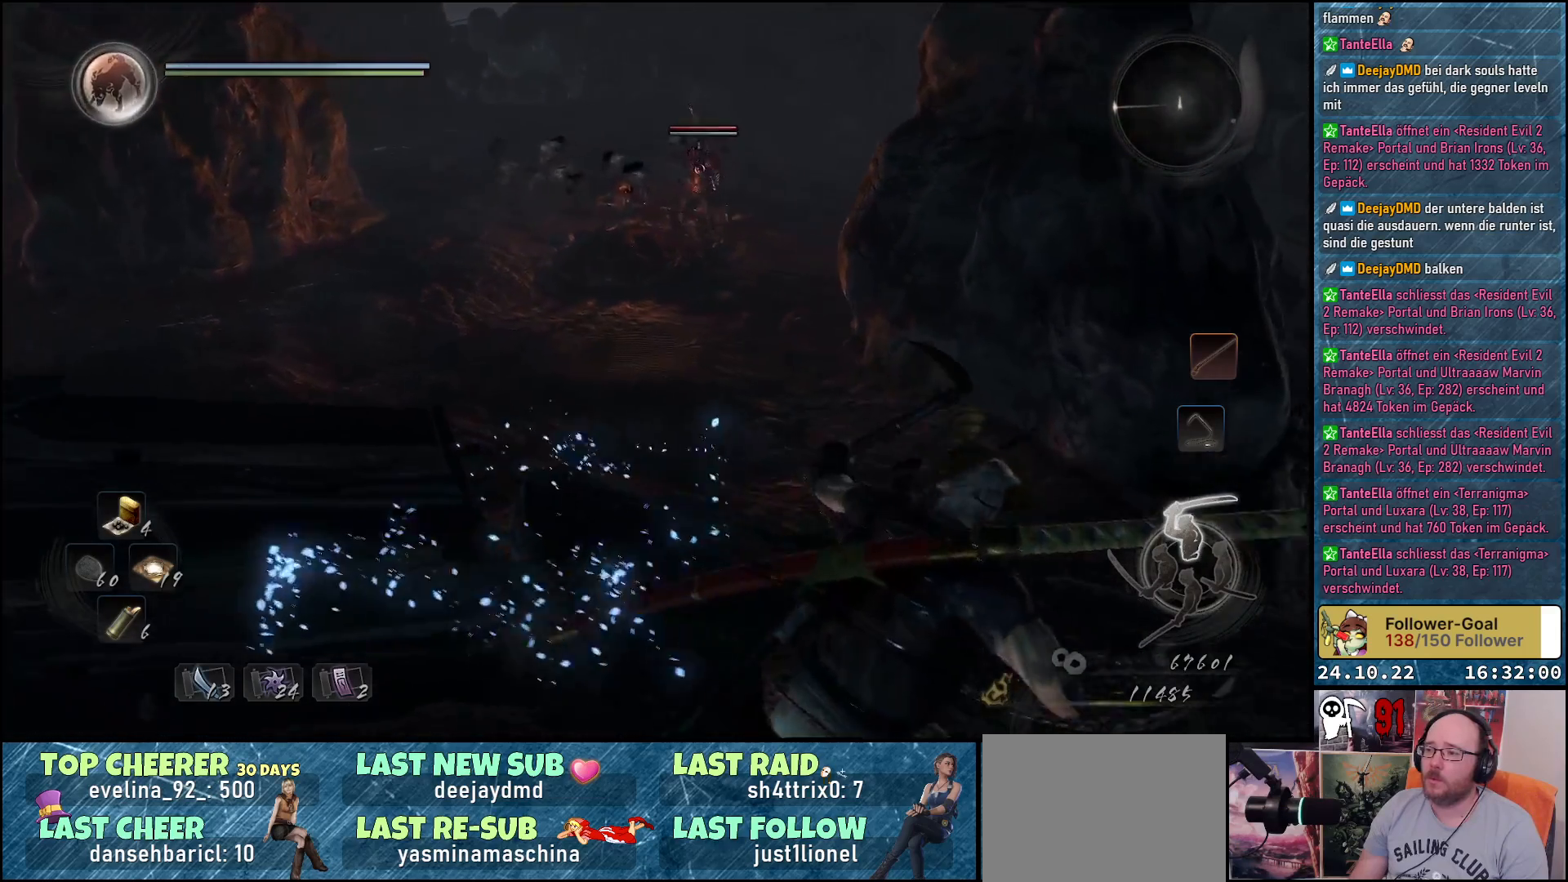
{"buttons": [], "left_stick": "right", "right_stick": "center", "events": [[483, "left_stick", "right"]]}
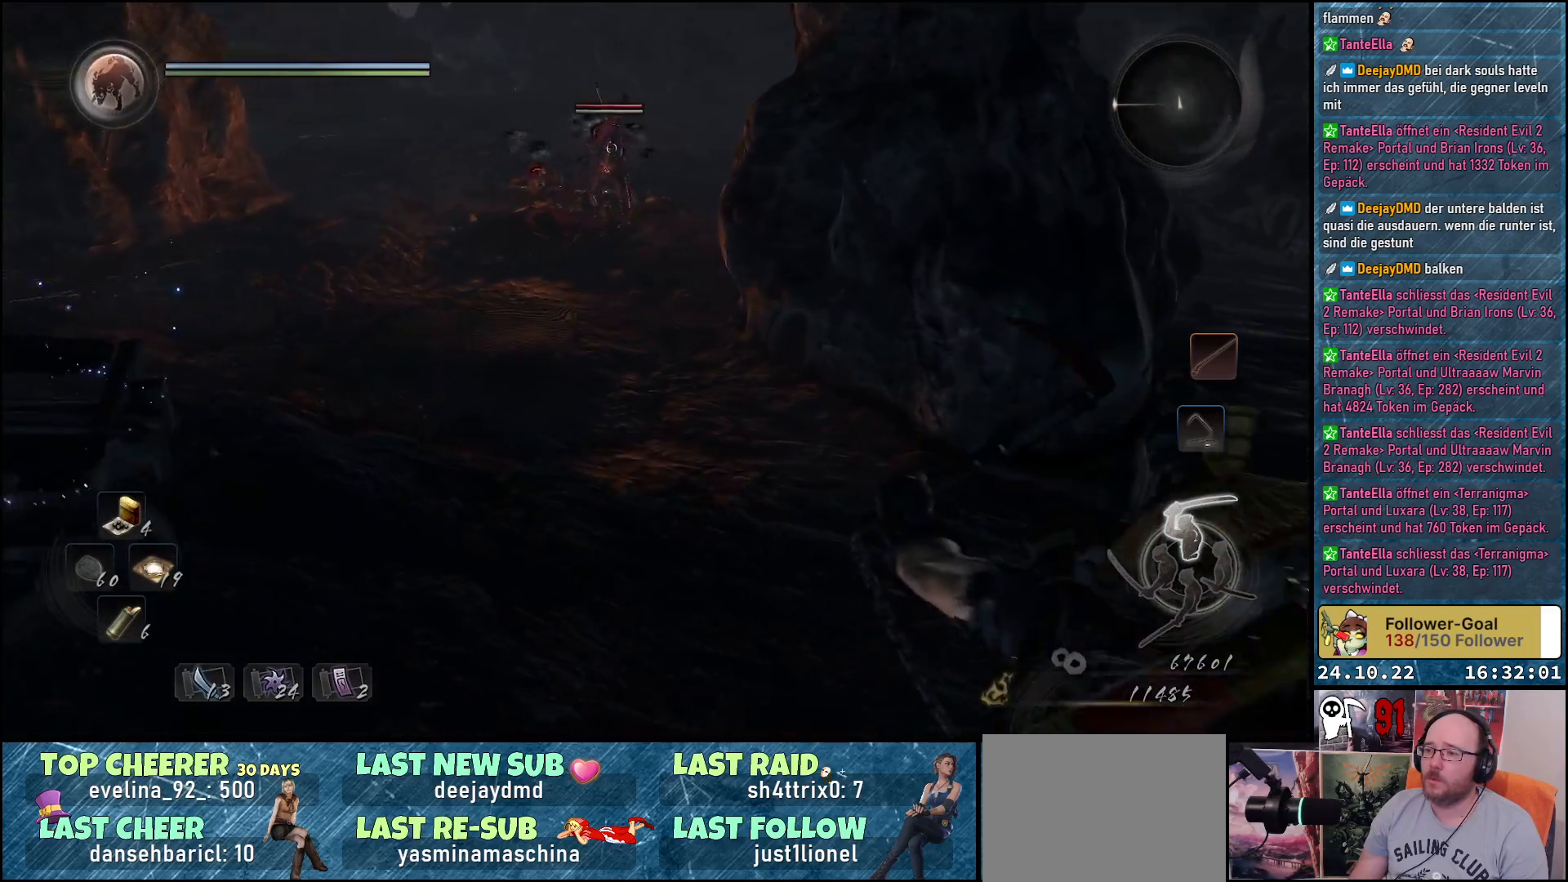
{"buttons": [], "left_stick": "up-right", "right_stick": "center", "events": [[167, "left_stick", "up-right"]]}
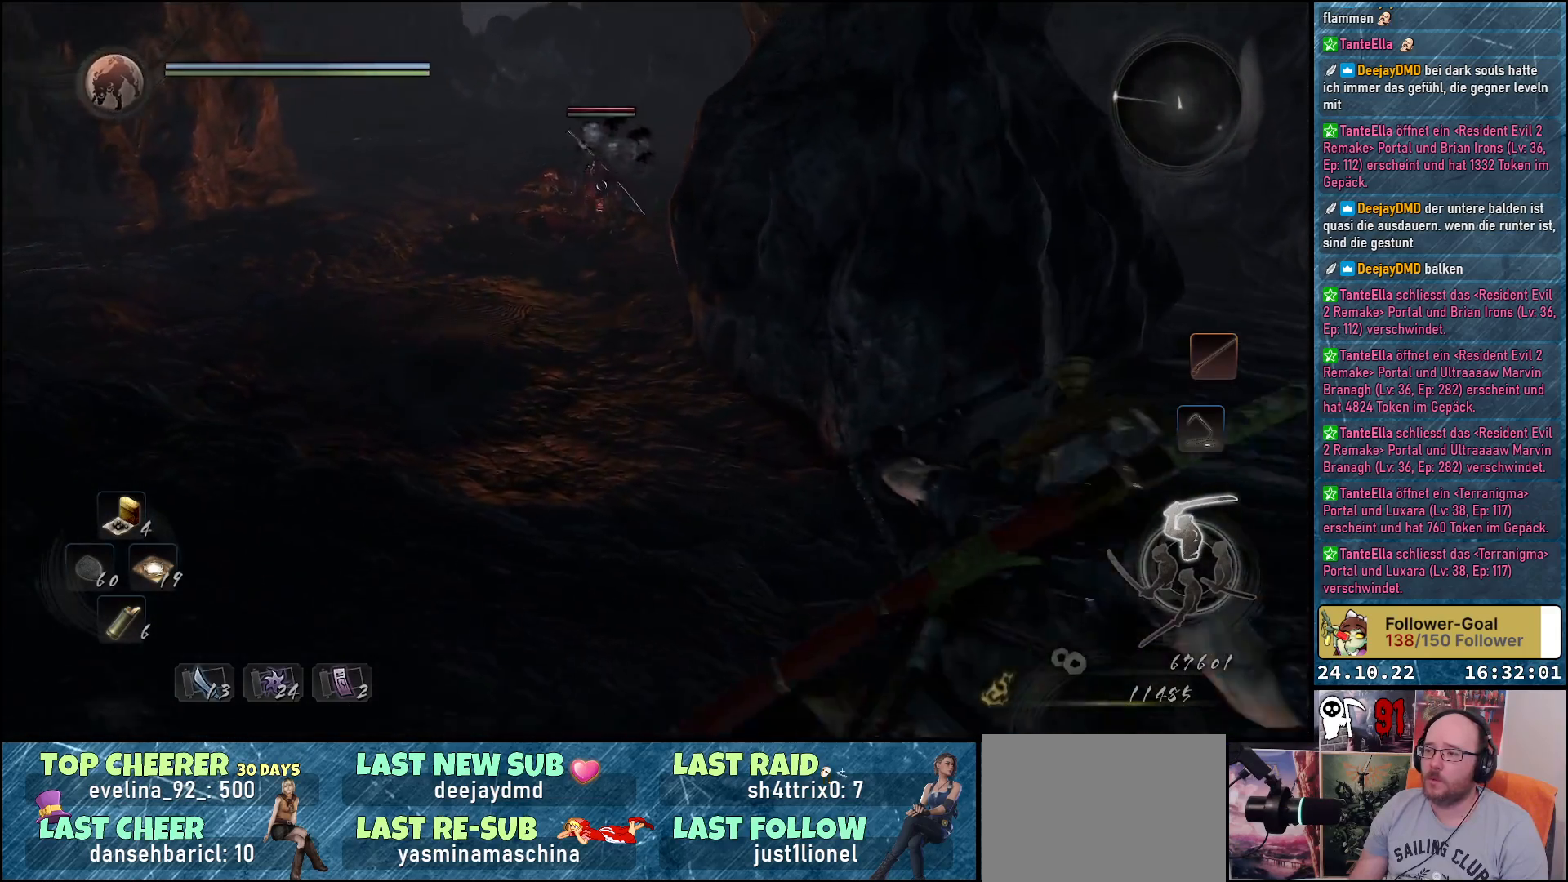
{"buttons": [], "left_stick": "up-right", "right_stick": "center", "events": []}
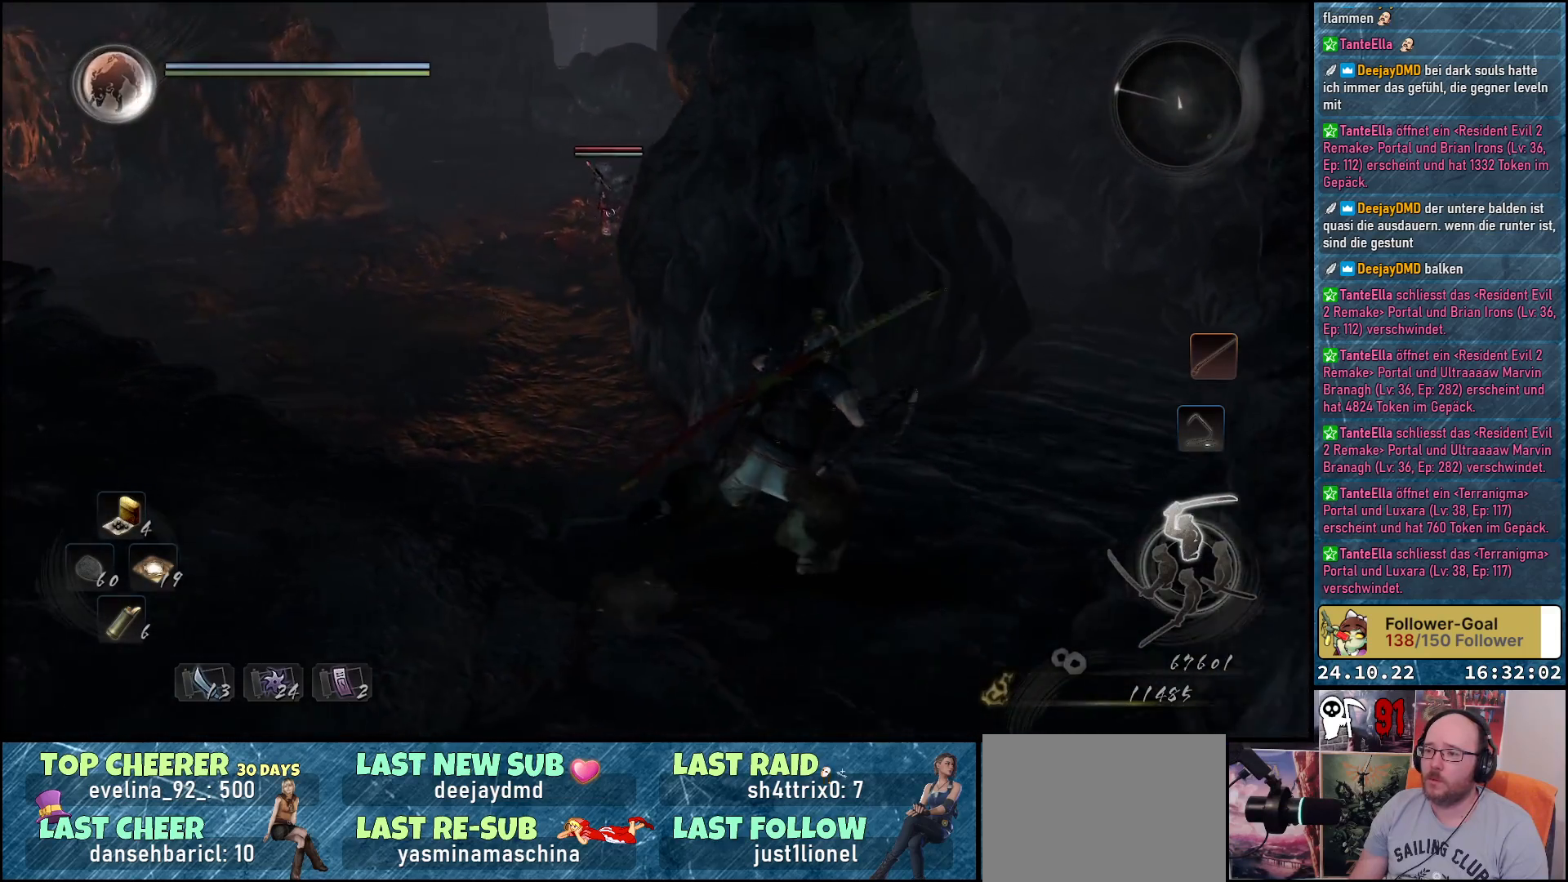
{"buttons": [], "left_stick": "center", "right_stick": "center", "events": [[317, "left_stick", "center"]]}
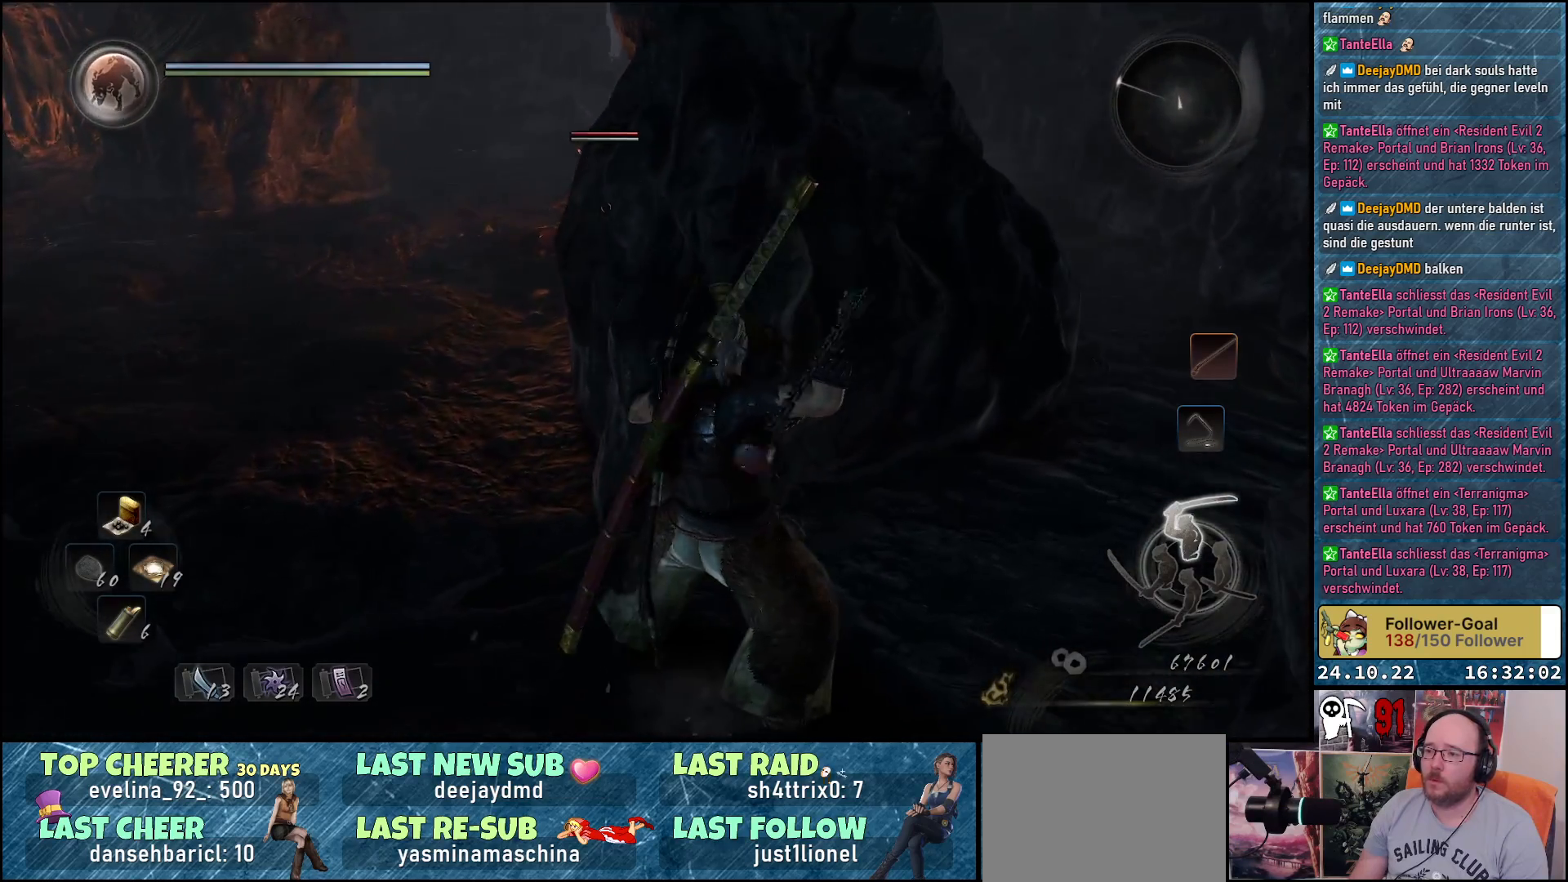
{"buttons": [], "left_stick": "up-left", "right_stick": "center", "events": [[367, "left_stick", "up-left"]]}
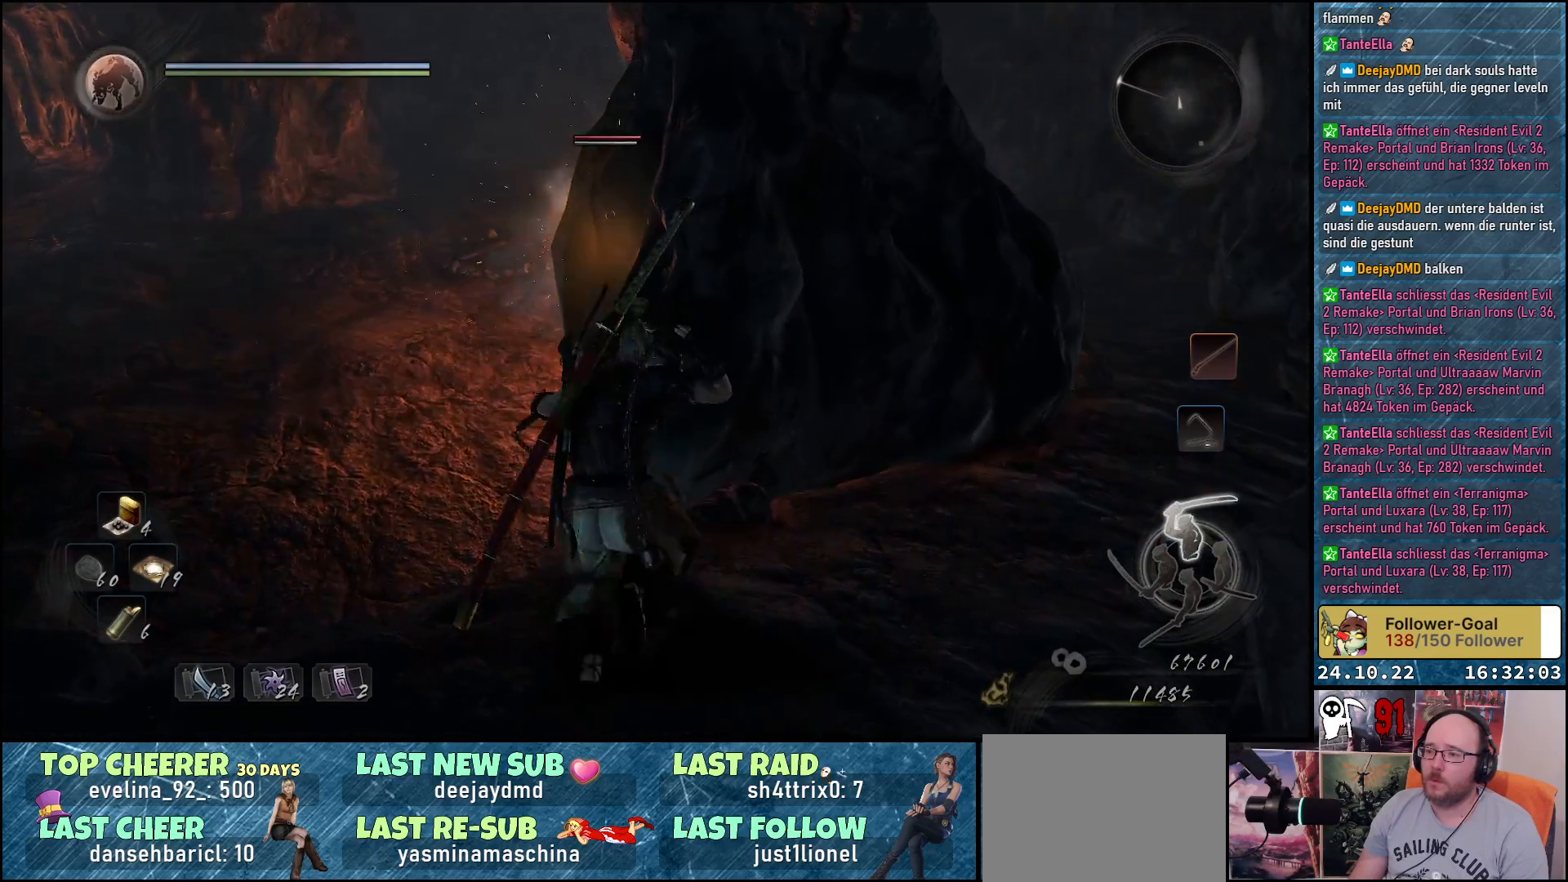
{"buttons": [], "left_stick": "up-left", "right_stick": "center", "events": []}
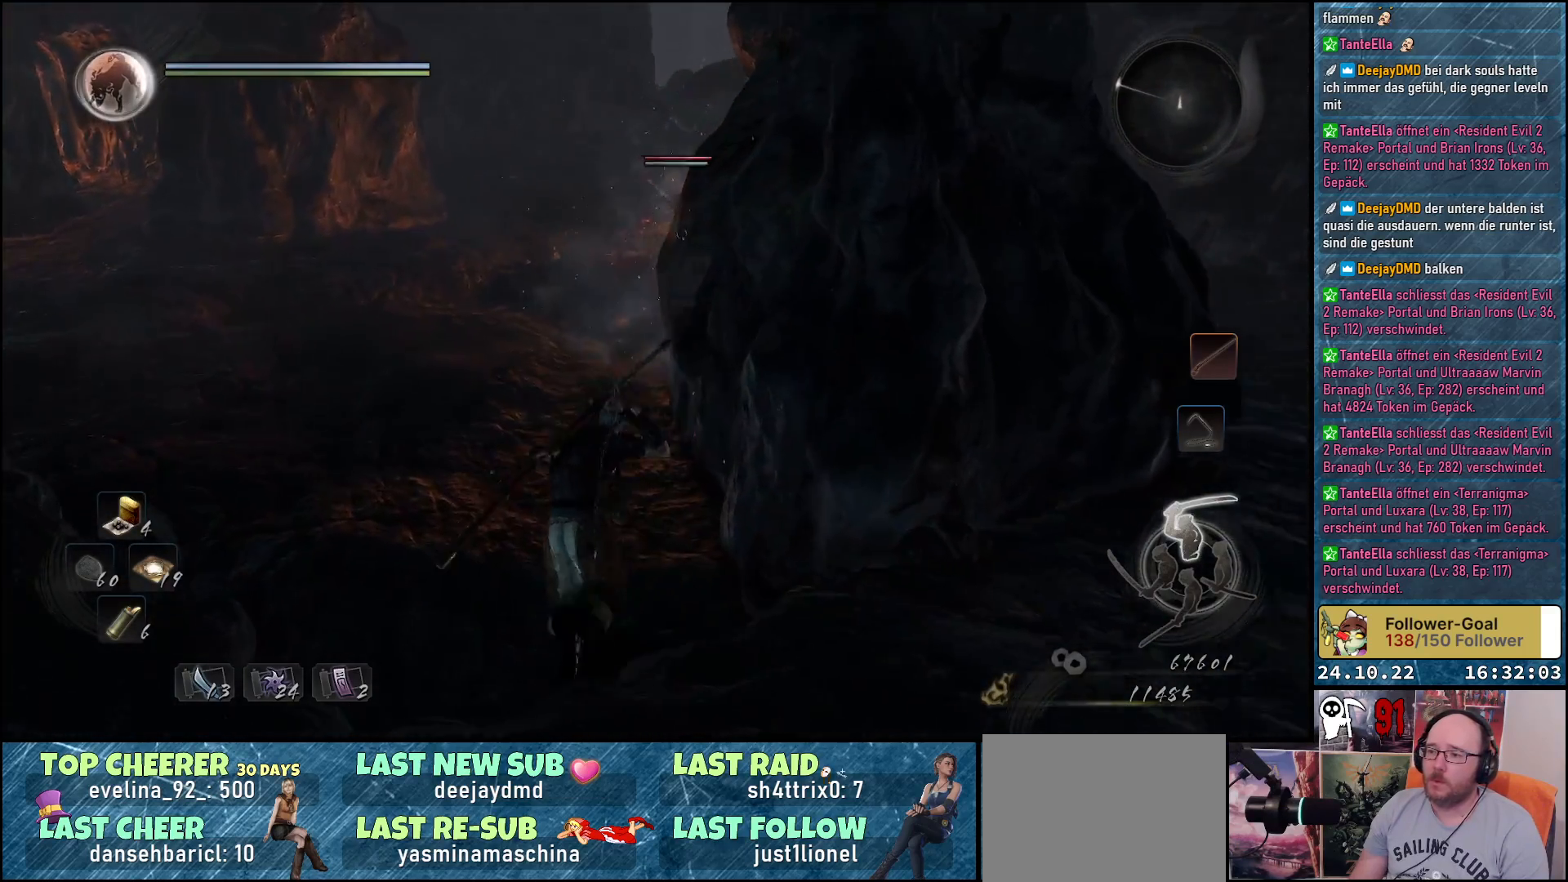
{"buttons": [], "left_stick": "up-left", "right_stick": "center", "events": []}
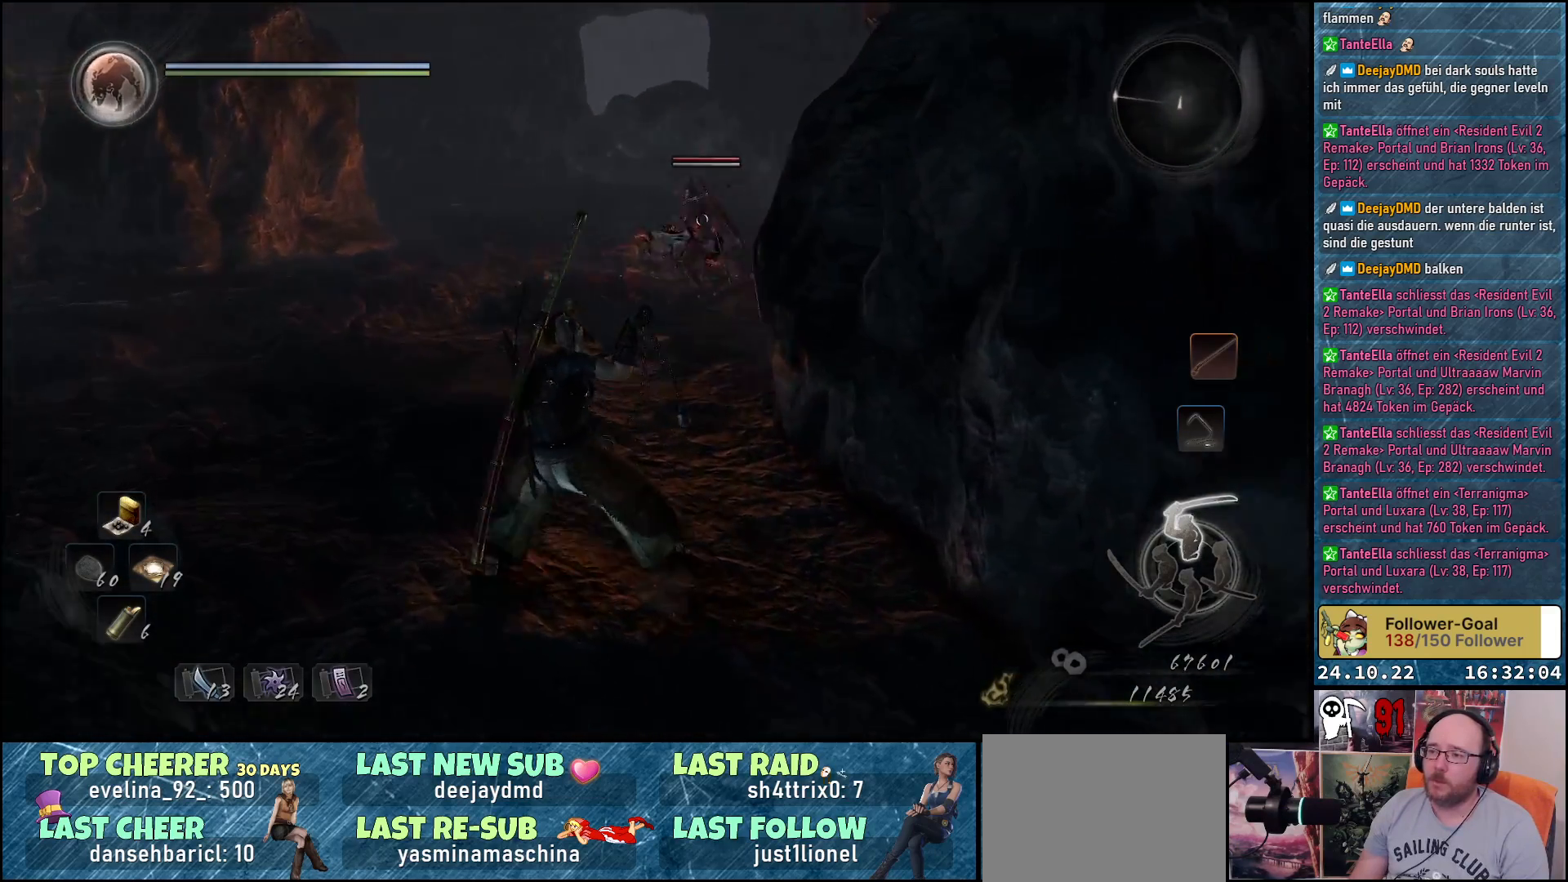
{"buttons": ["Y"], "left_stick": "center", "right_stick": "center", "events": [[100, "Y", "down"], [183, "left_stick", "center"]]}
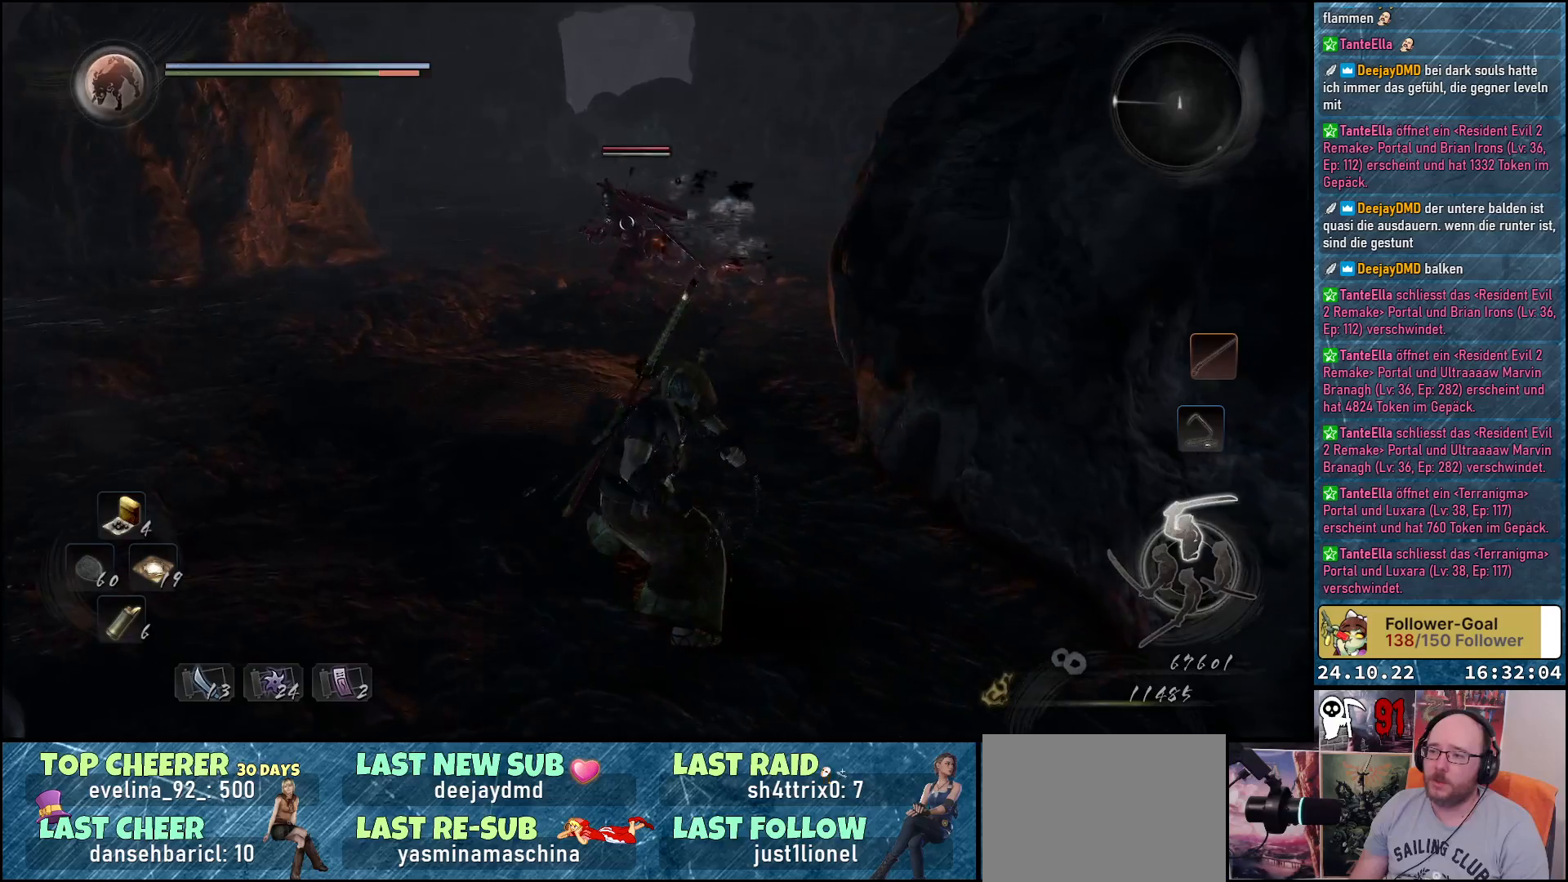
{"buttons": ["Y"], "left_stick": "center", "right_stick": "center", "events": []}
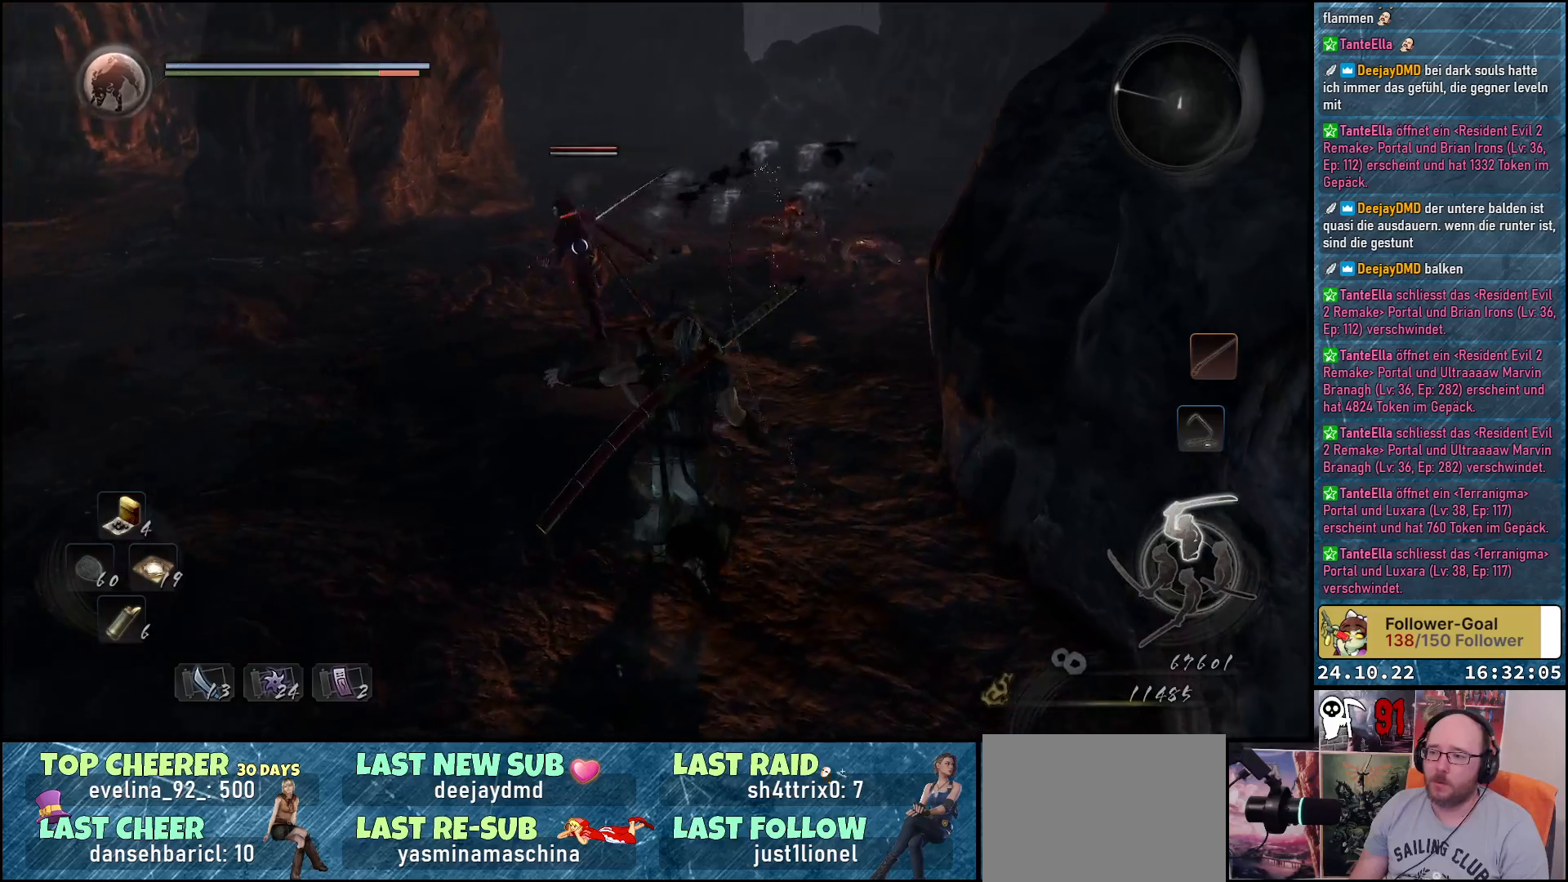
{"buttons": [], "left_stick": "down-left", "right_stick": "center", "events": [[167, "Y", "up"], [300, "left_stick", "down-left"]]}